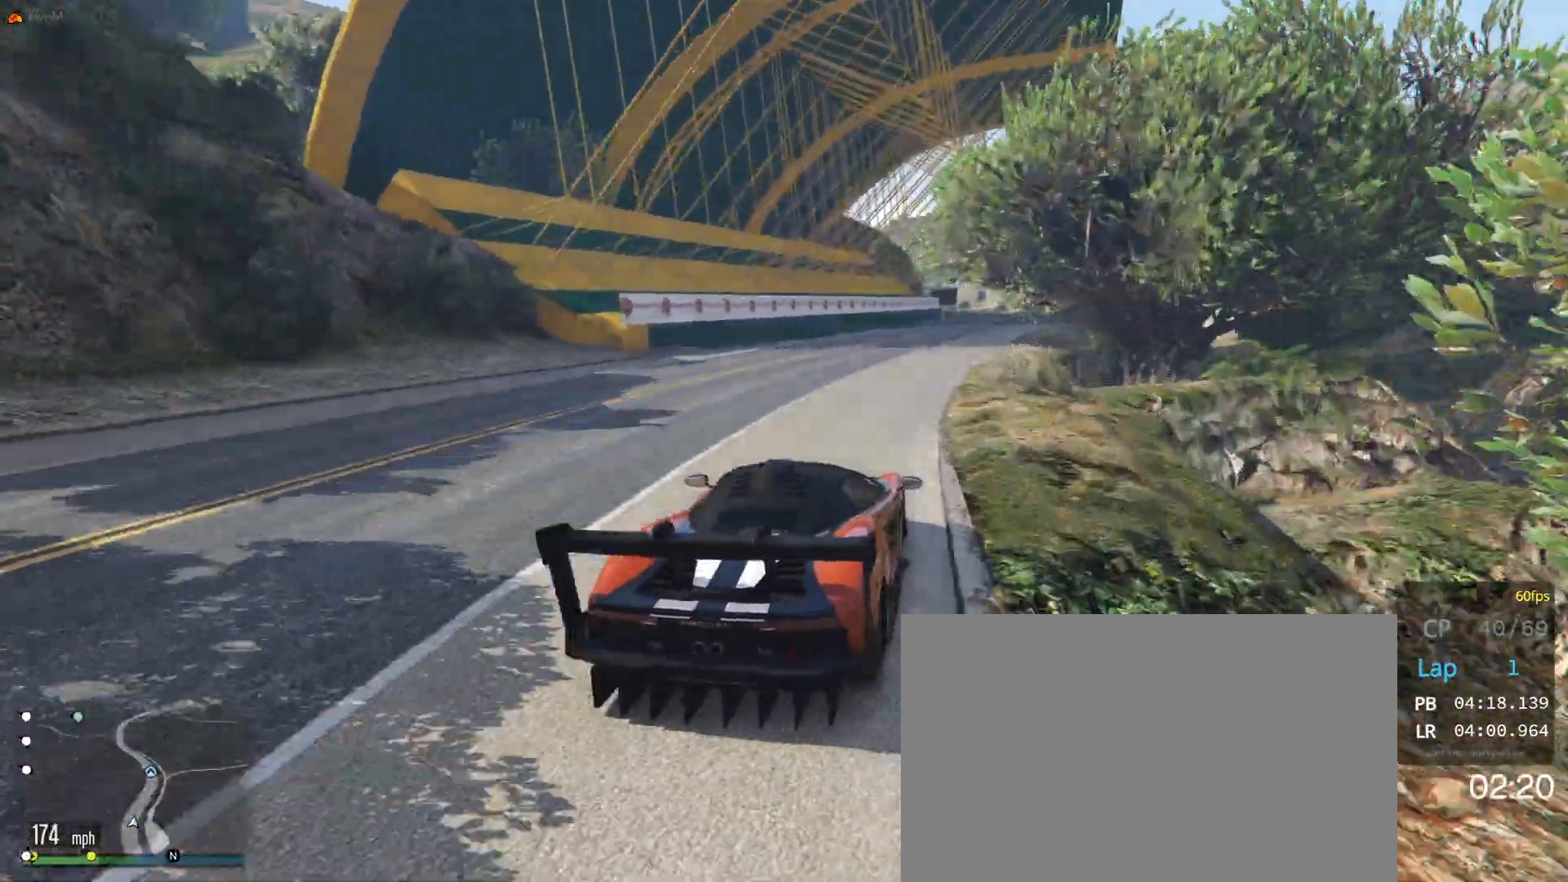
Gameplay with a controller (Xbox layout); each line is a JSON object with the inputs held at the frame after it. "events" lists button and stick changes between this image and that frame as [ms after this image, input, new state], when the widget could be followed in between. Not read: DPAD_DOWN L3 R3.
{"buttons": ["R2"], "left_stick": "center", "right_stick": "center", "events": [[50, "left_stick", "center"], [283, "left_stick", "right"], [417, "left_stick", "center"]]}
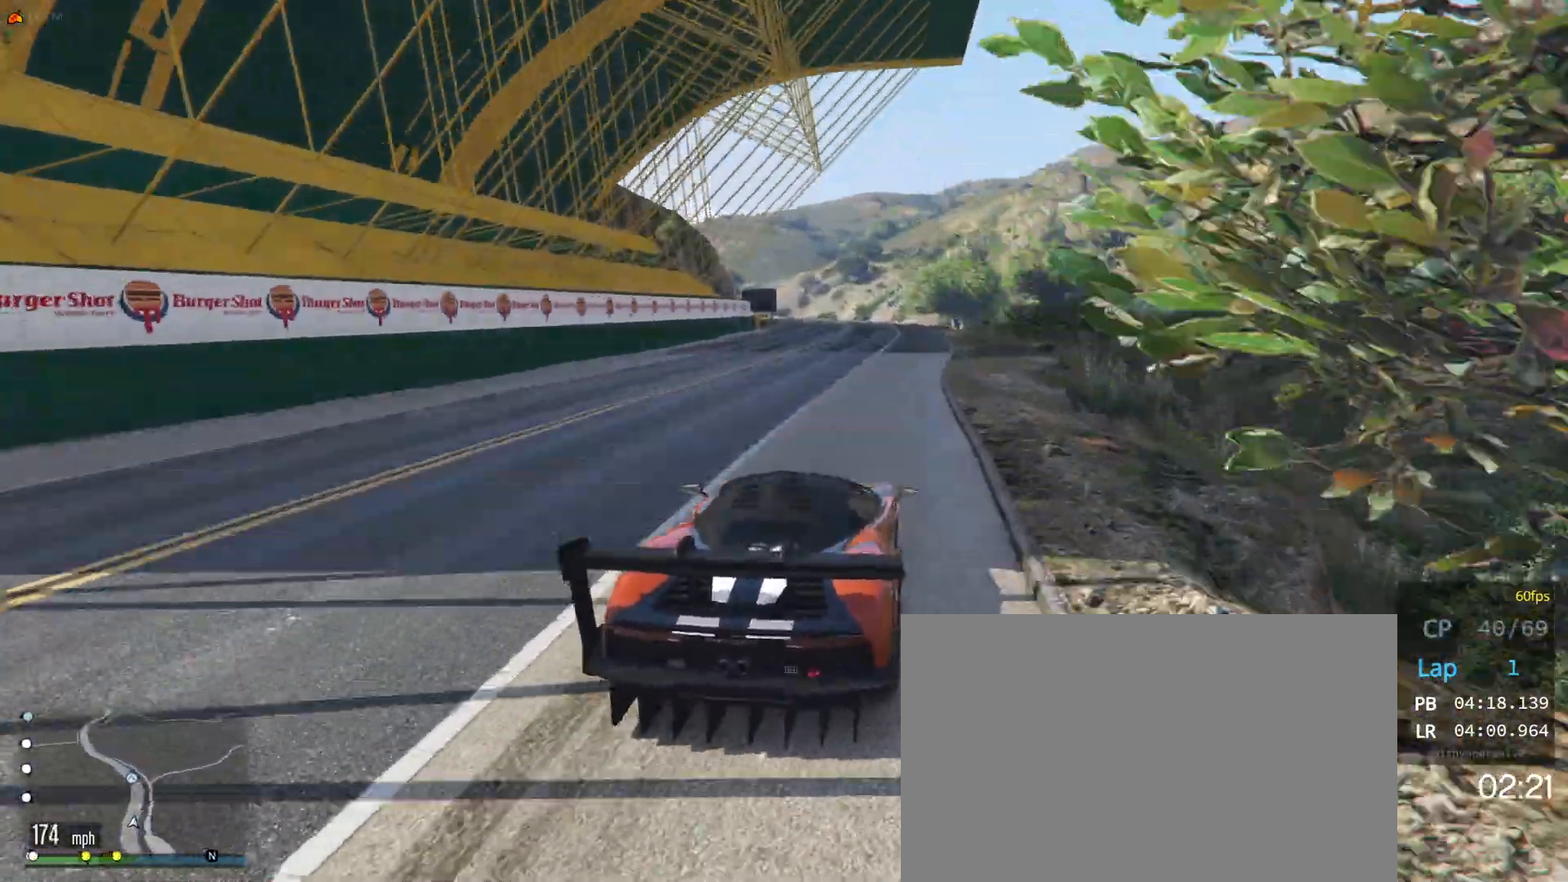
{"buttons": ["R2"], "left_stick": "center", "right_stick": "center", "events": [[183, "left_stick", "left"], [500, "left_stick", "center"]]}
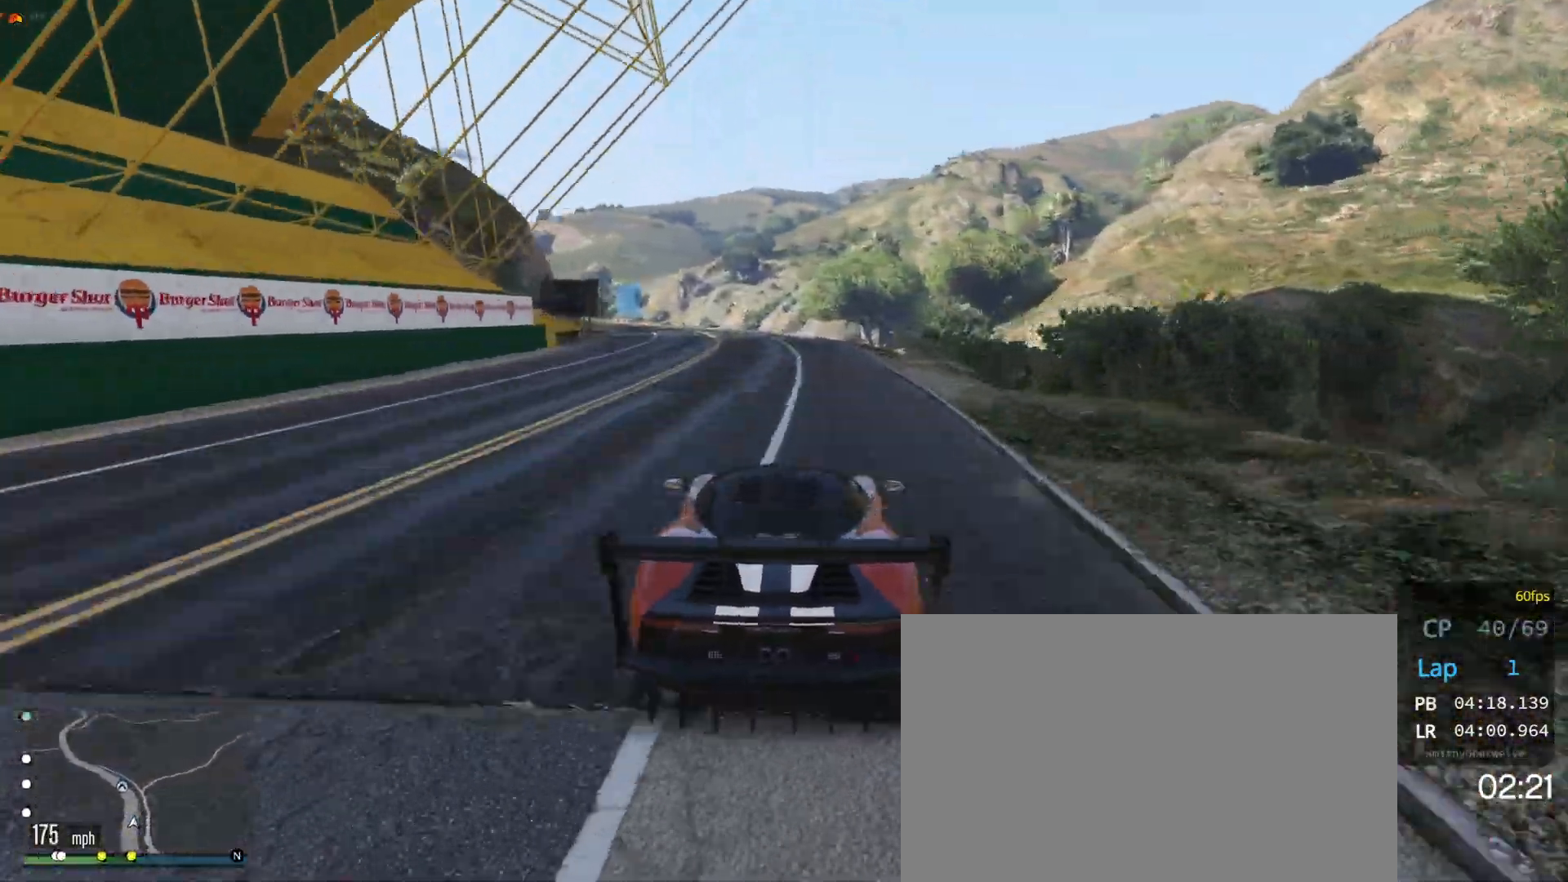
{"buttons": ["R2"], "left_stick": "left", "right_stick": "center", "events": [[50, "left_stick", "left"], [217, "left_stick", "center"], [433, "left_stick", "left"]]}
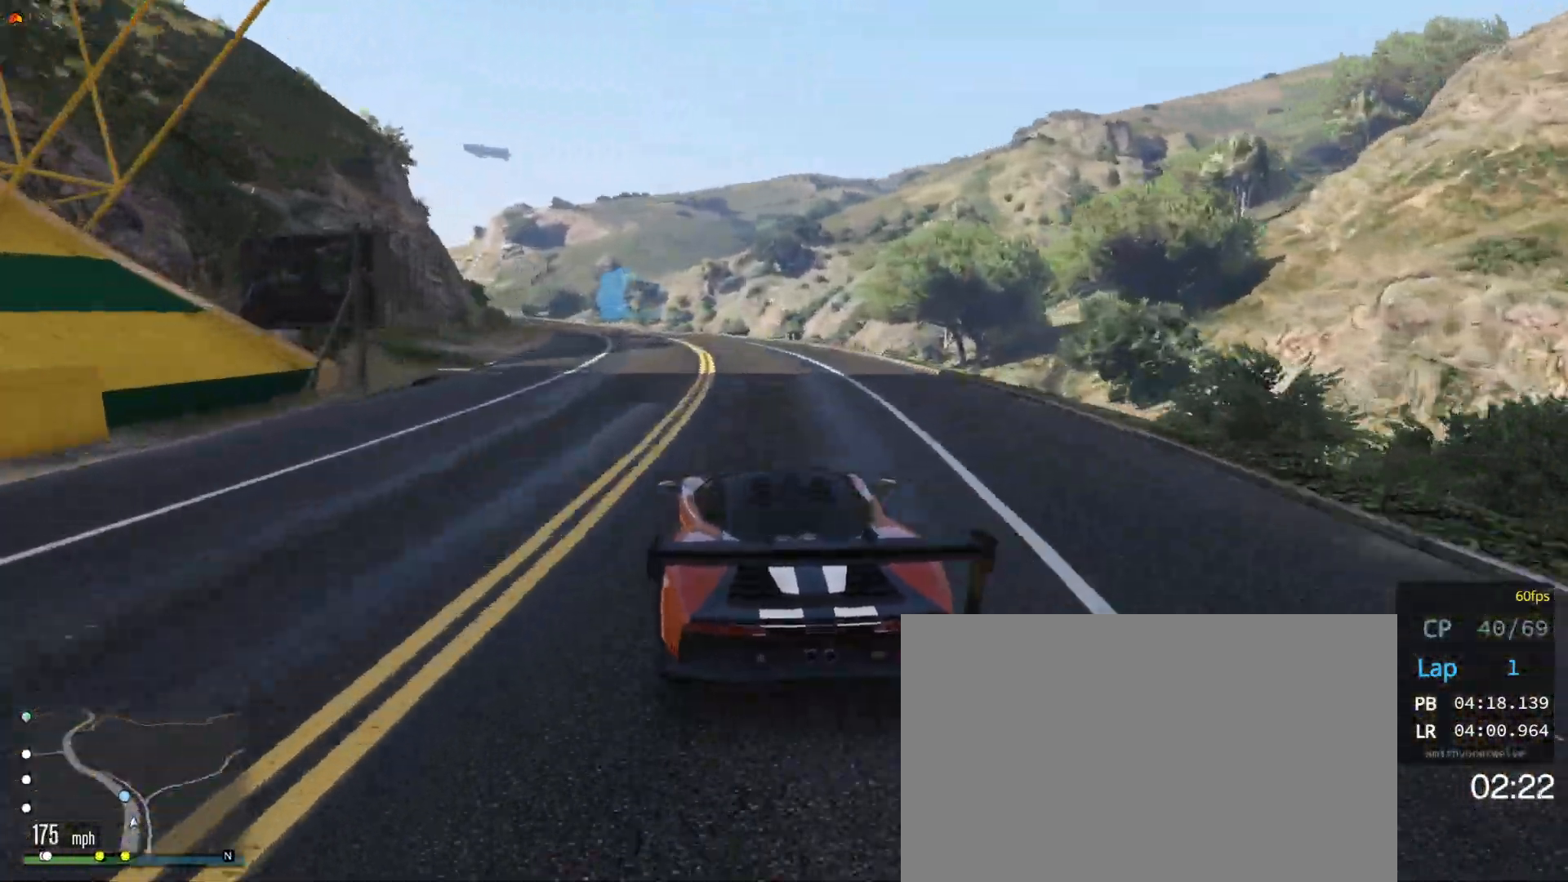
{"buttons": ["R2"], "left_stick": "left", "right_stick": "center", "events": []}
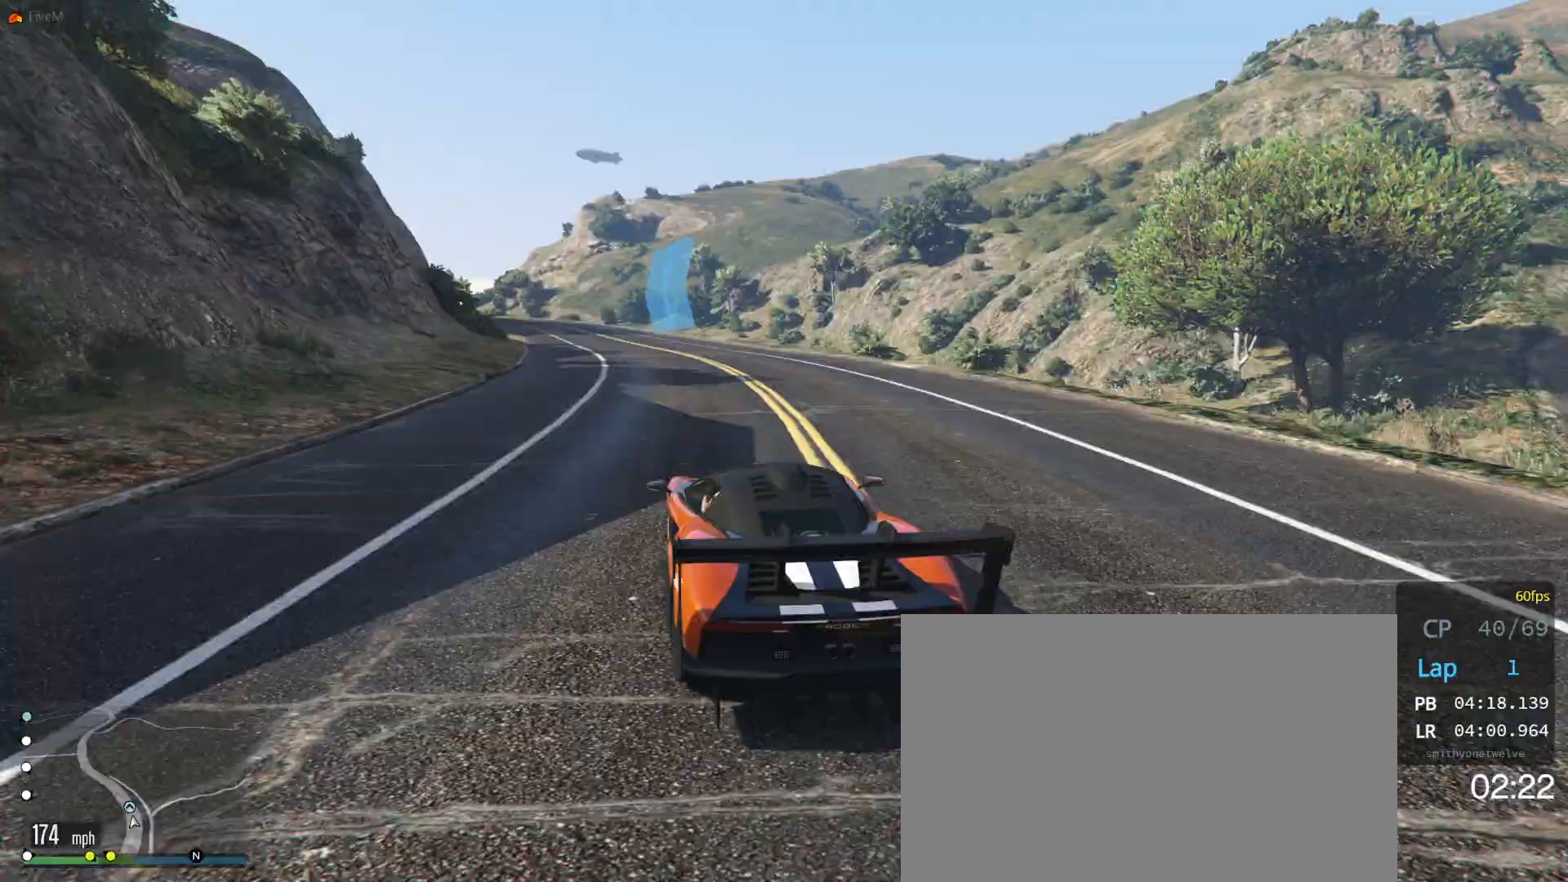
{"buttons": ["R2"], "left_stick": "left", "right_stick": "center", "events": [[83, "left_stick", "center"], [150, "left_stick", "left"], [267, "left_stick", "center"], [350, "left_stick", "left"]]}
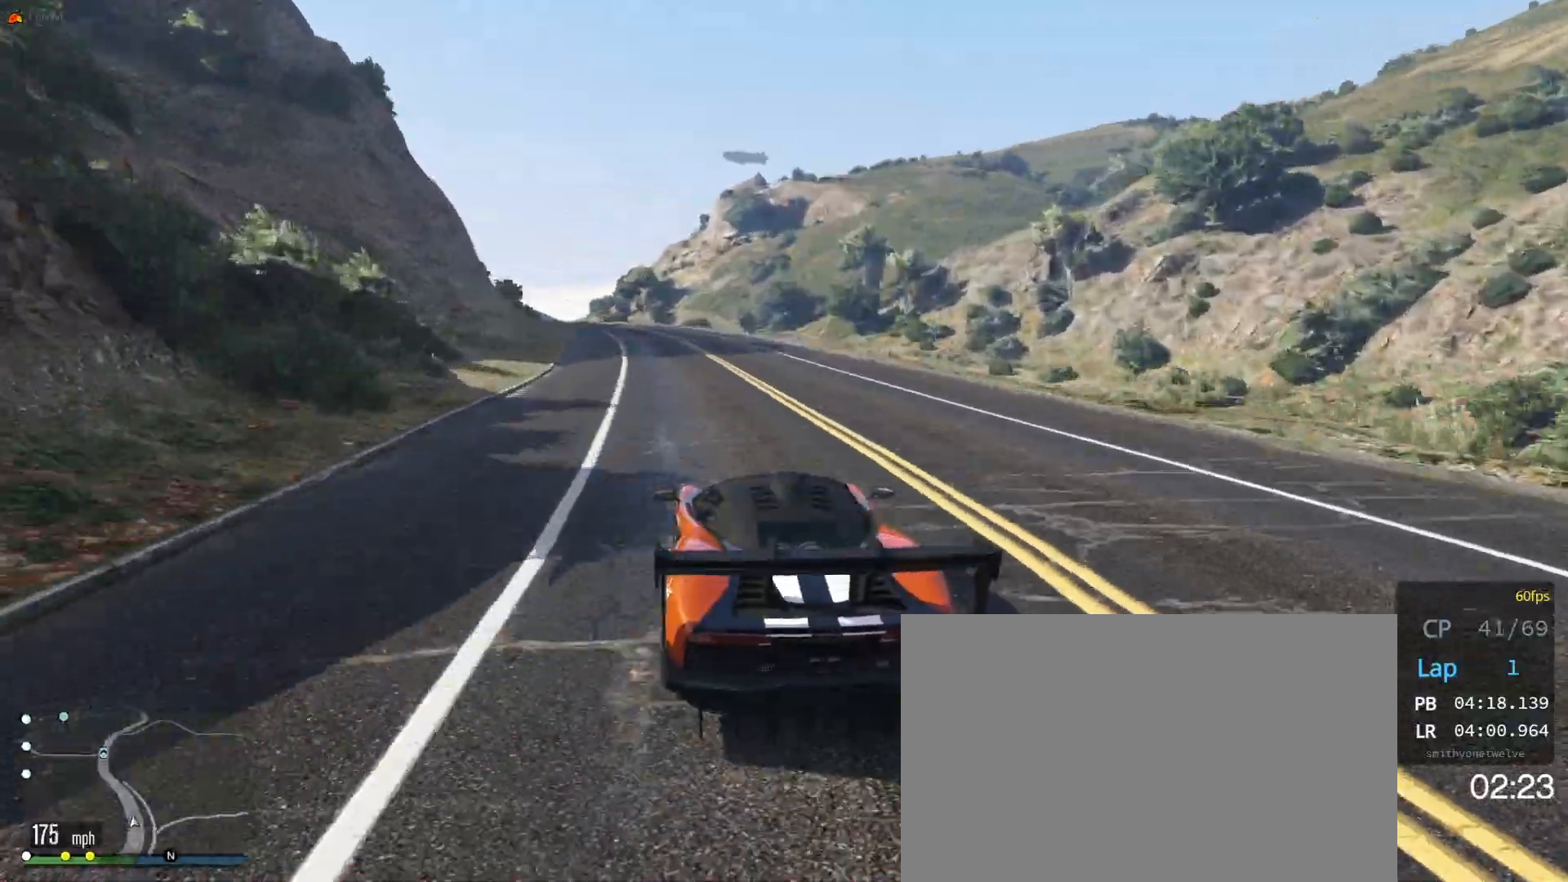
{"buttons": ["R2"], "left_stick": "center", "right_stick": "center", "events": [[17, "left_stick", "center"], [100, "left_stick", "left"], [267, "left_stick", "center"], [333, "left_stick", "left"], [483, "left_stick", "center"]]}
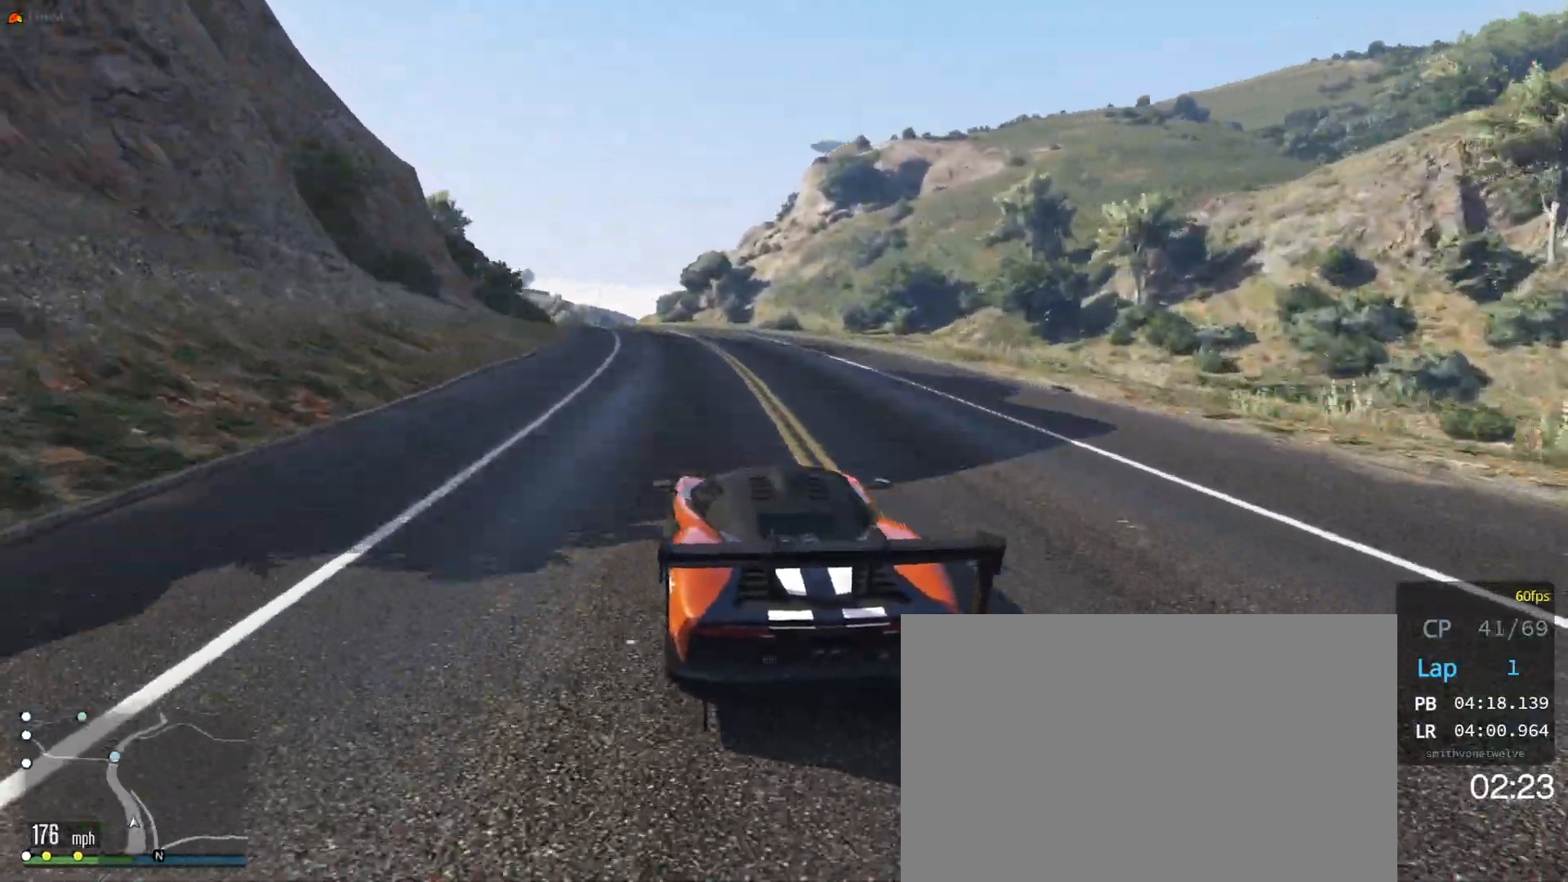
{"buttons": ["R2"], "left_stick": "left", "right_stick": "center", "events": [[100, "left_stick", "left"], [283, "left_stick", "center"], [483, "left_stick", "left"]]}
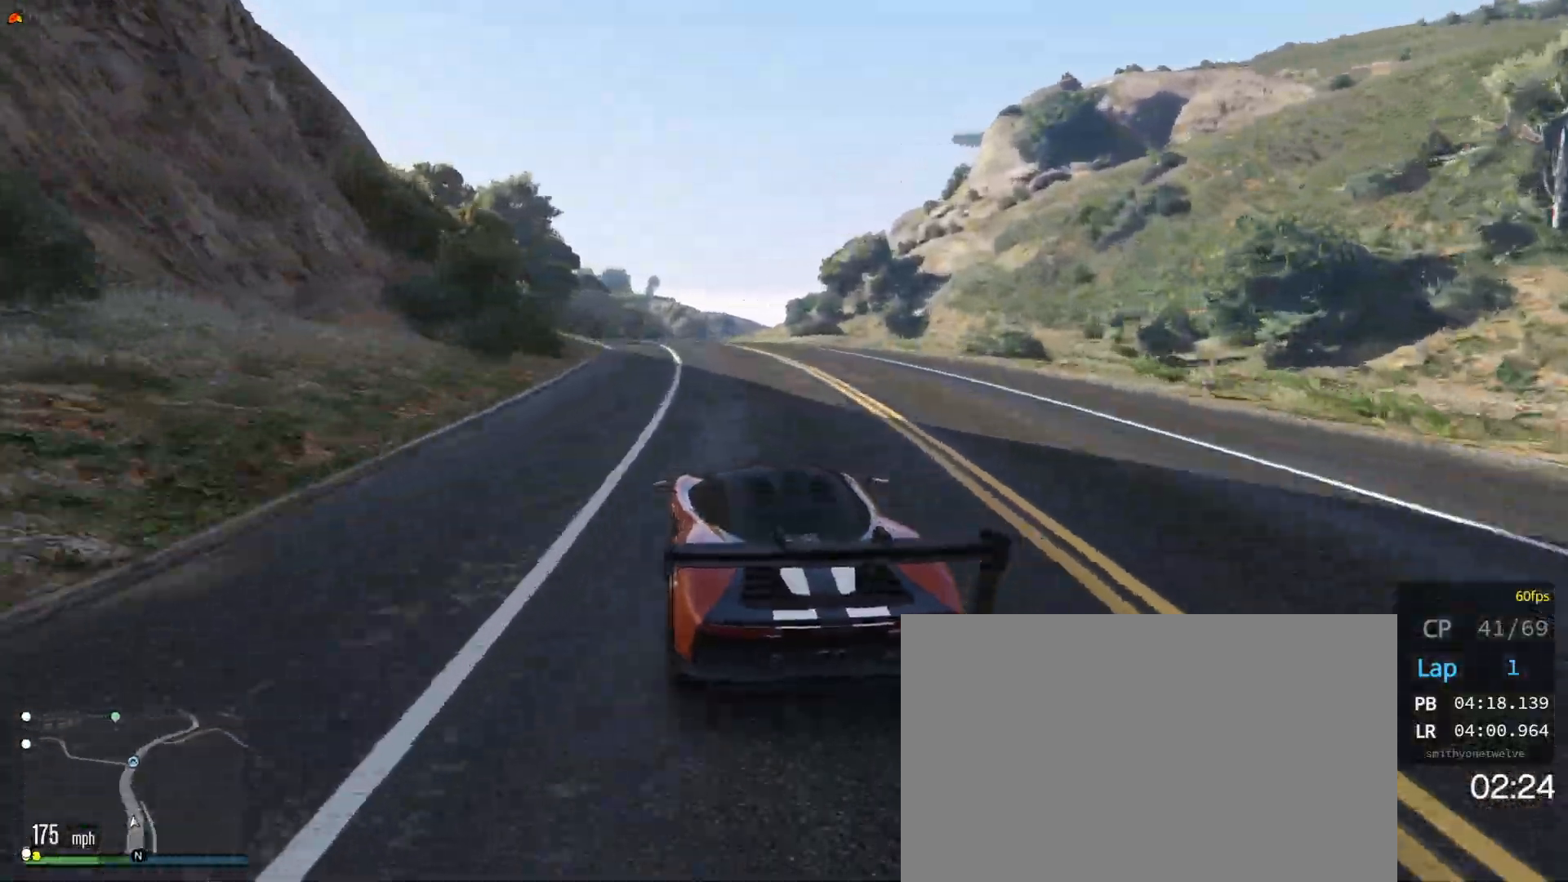
{"buttons": ["R2"], "left_stick": "center", "right_stick": "center", "events": [[117, "left_stick", "center"]]}
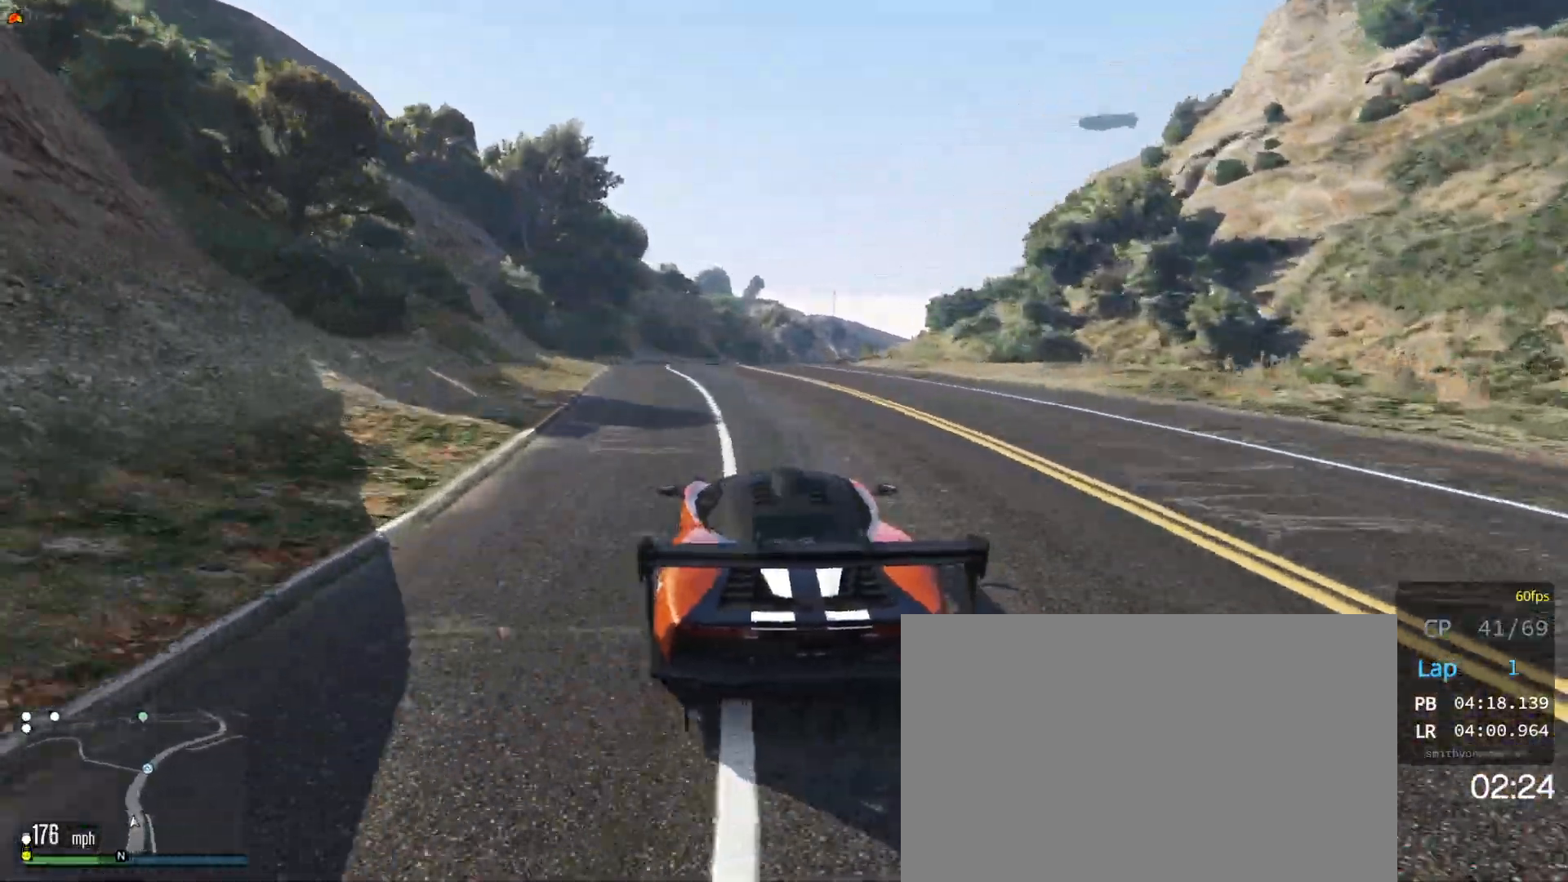
{"buttons": ["R2"], "left_stick": "center", "right_stick": "center", "events": [[150, "left_stick", "right"], [267, "left_stick", "center"]]}
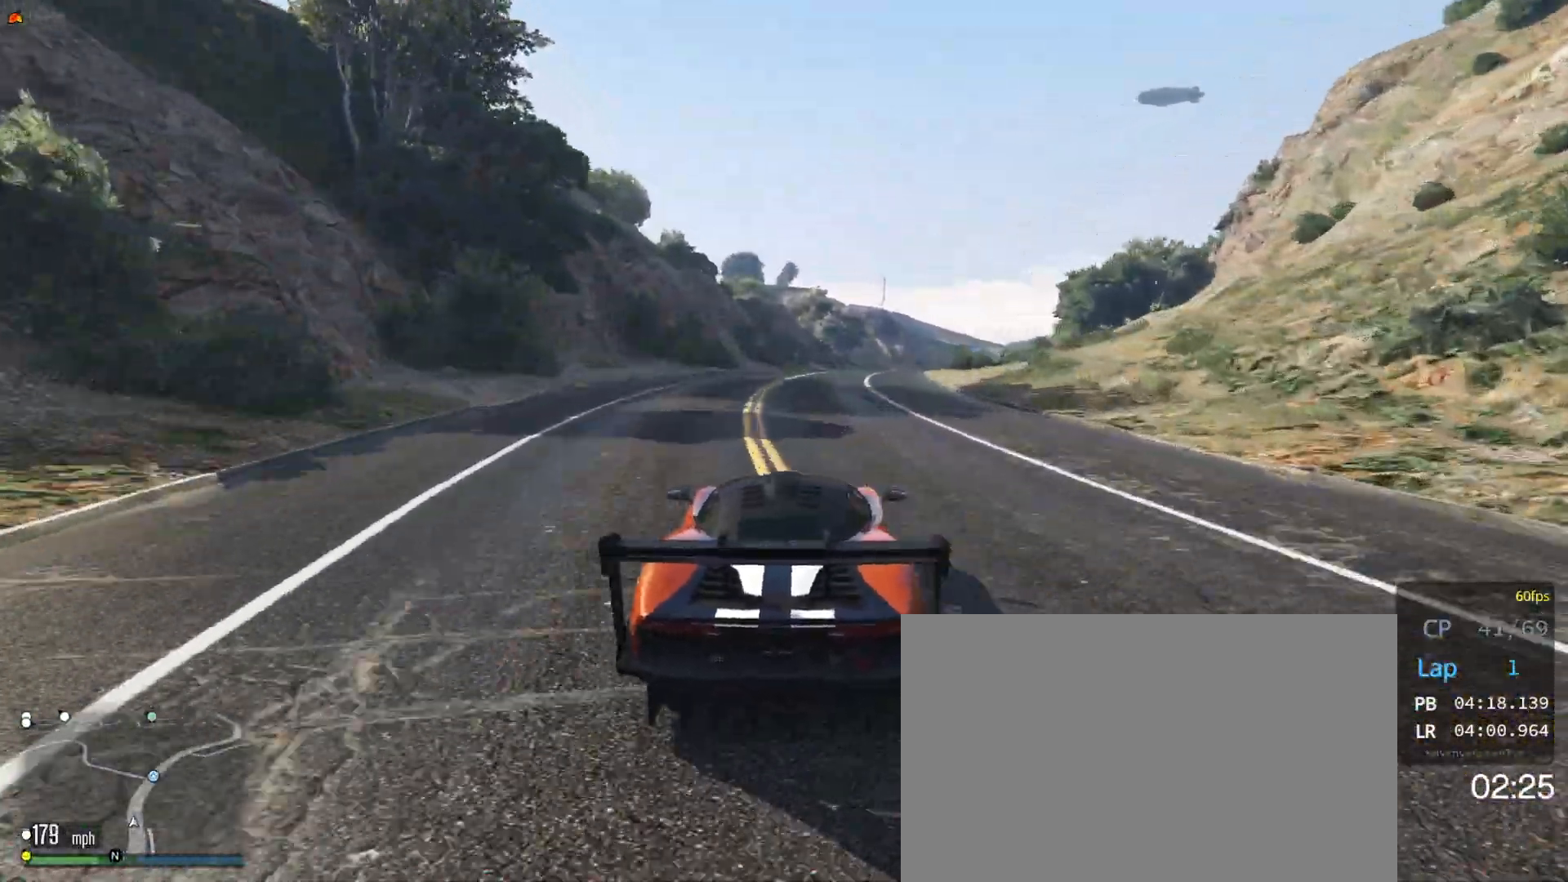
{"buttons": ["R2"], "left_stick": "center", "right_stick": "center", "events": [[33, "left_stick", "right"], [167, "left_stick", "center"], [233, "left_stick", "right"], [350, "left_stick", "center"]]}
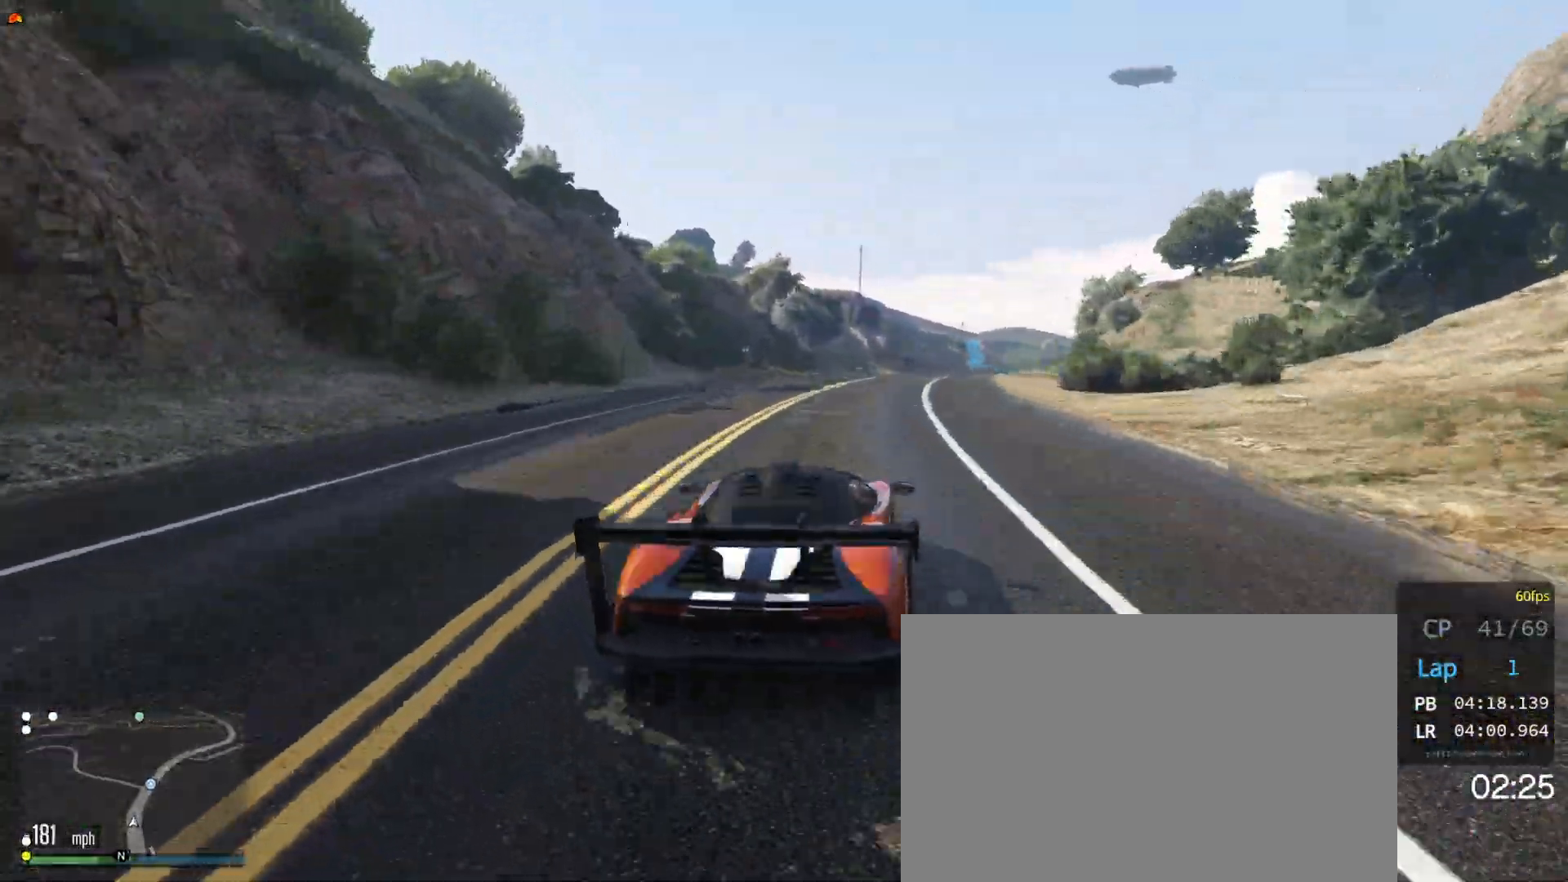
{"buttons": ["R2"], "left_stick": "center", "right_stick": "center", "events": [[33, "left_stick", "right"], [167, "left_stick", "center"], [367, "left_stick", "right"], [483, "left_stick", "center"]]}
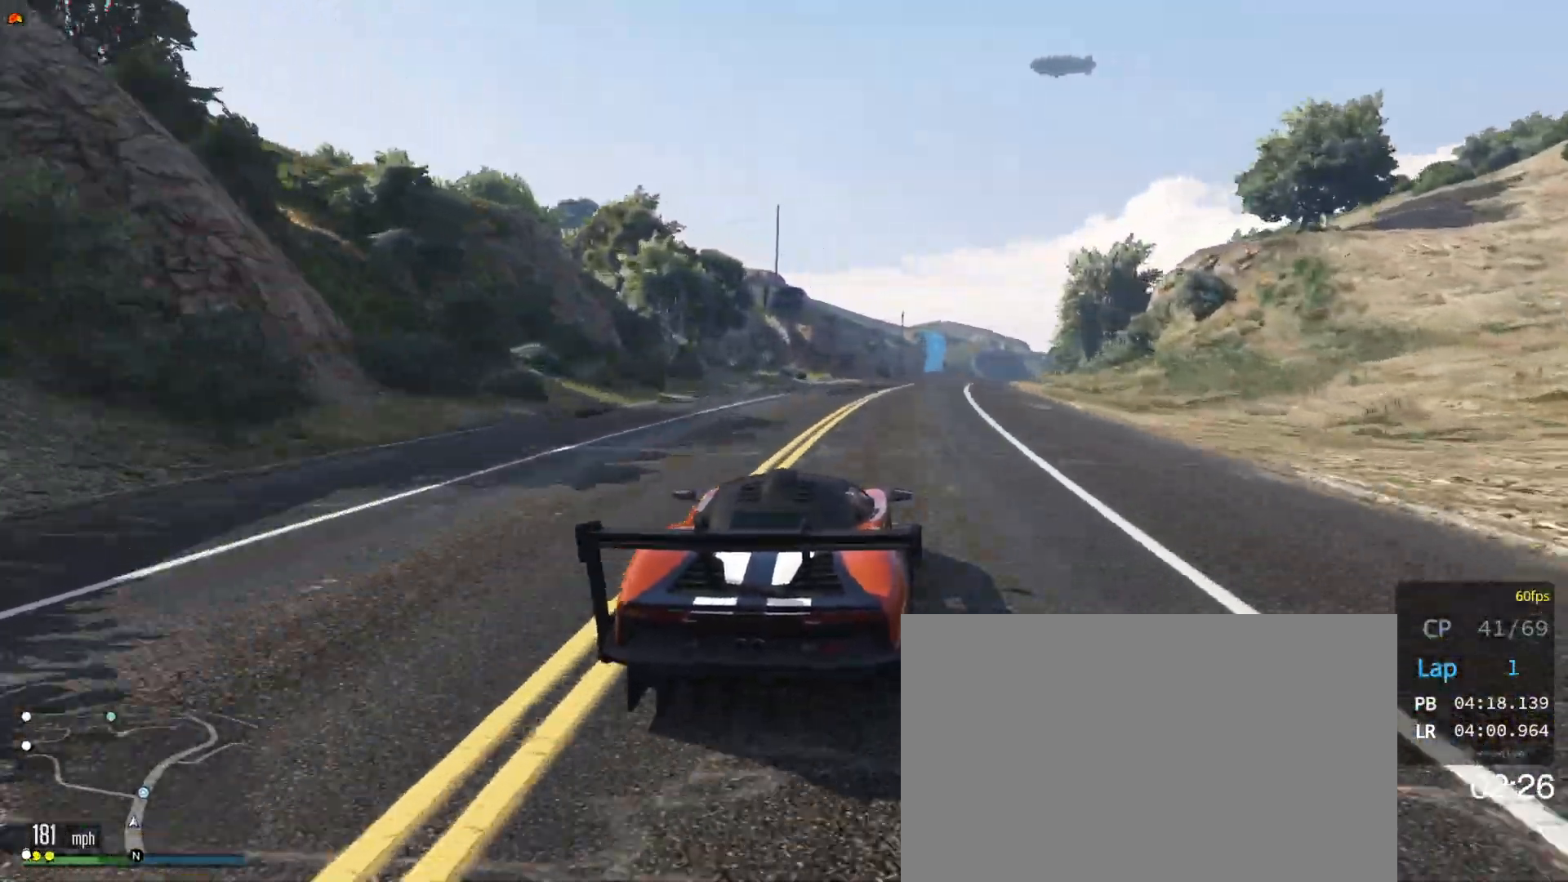
{"buttons": ["R2"], "left_stick": "center", "right_stick": "center", "events": [[183, "left_stick", "right"], [333, "left_stick", "center"]]}
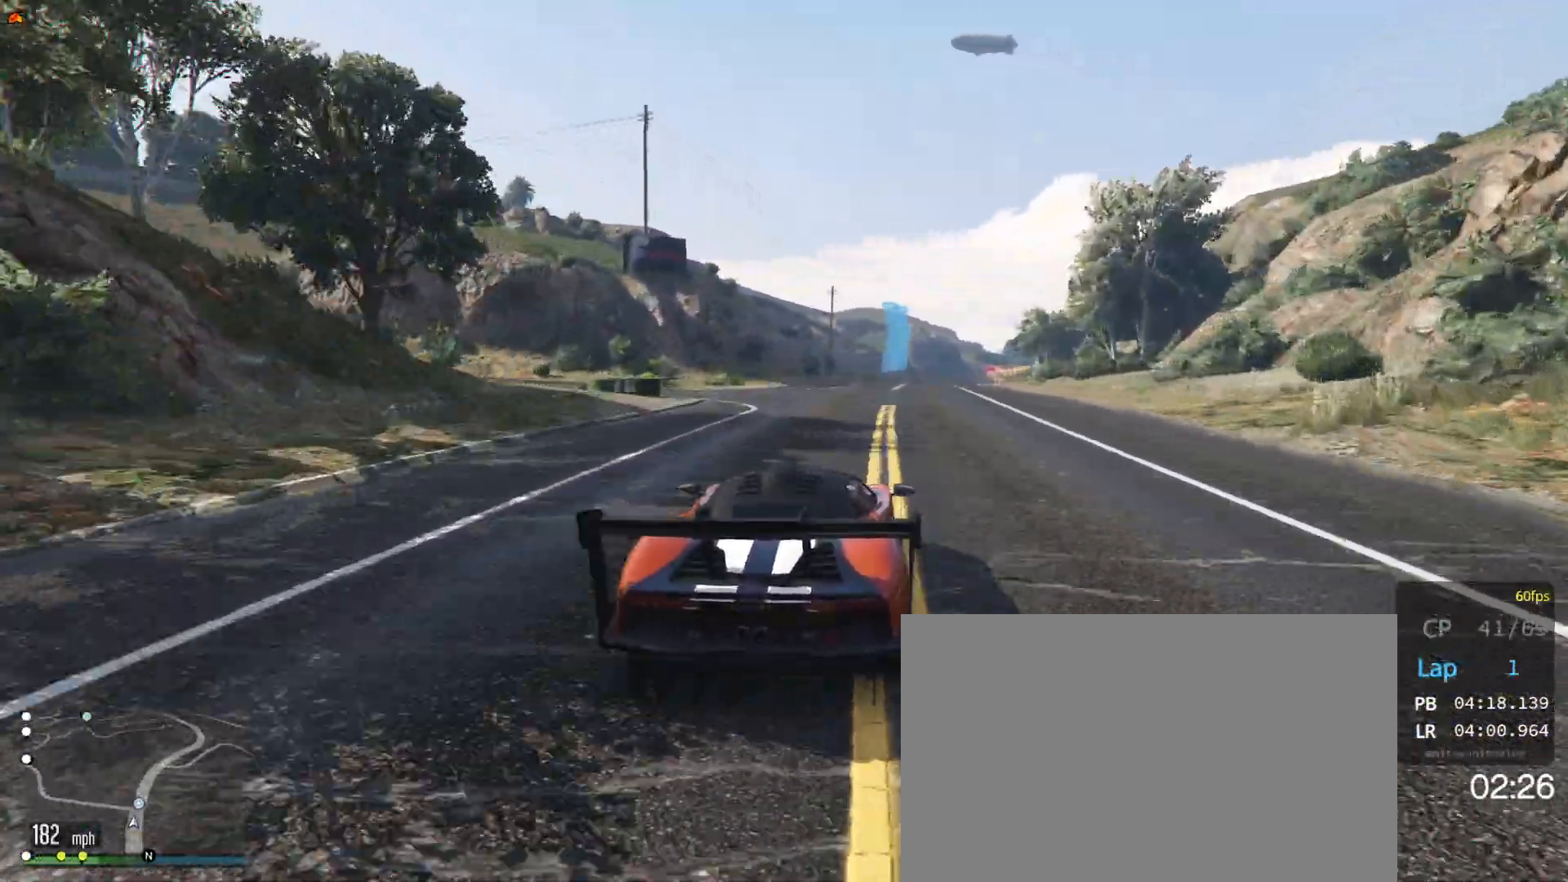
{"buttons": ["R2"], "left_stick": "center", "right_stick": "center", "events": [[167, "left_stick", "right"], [250, "left_stick", "center"]]}
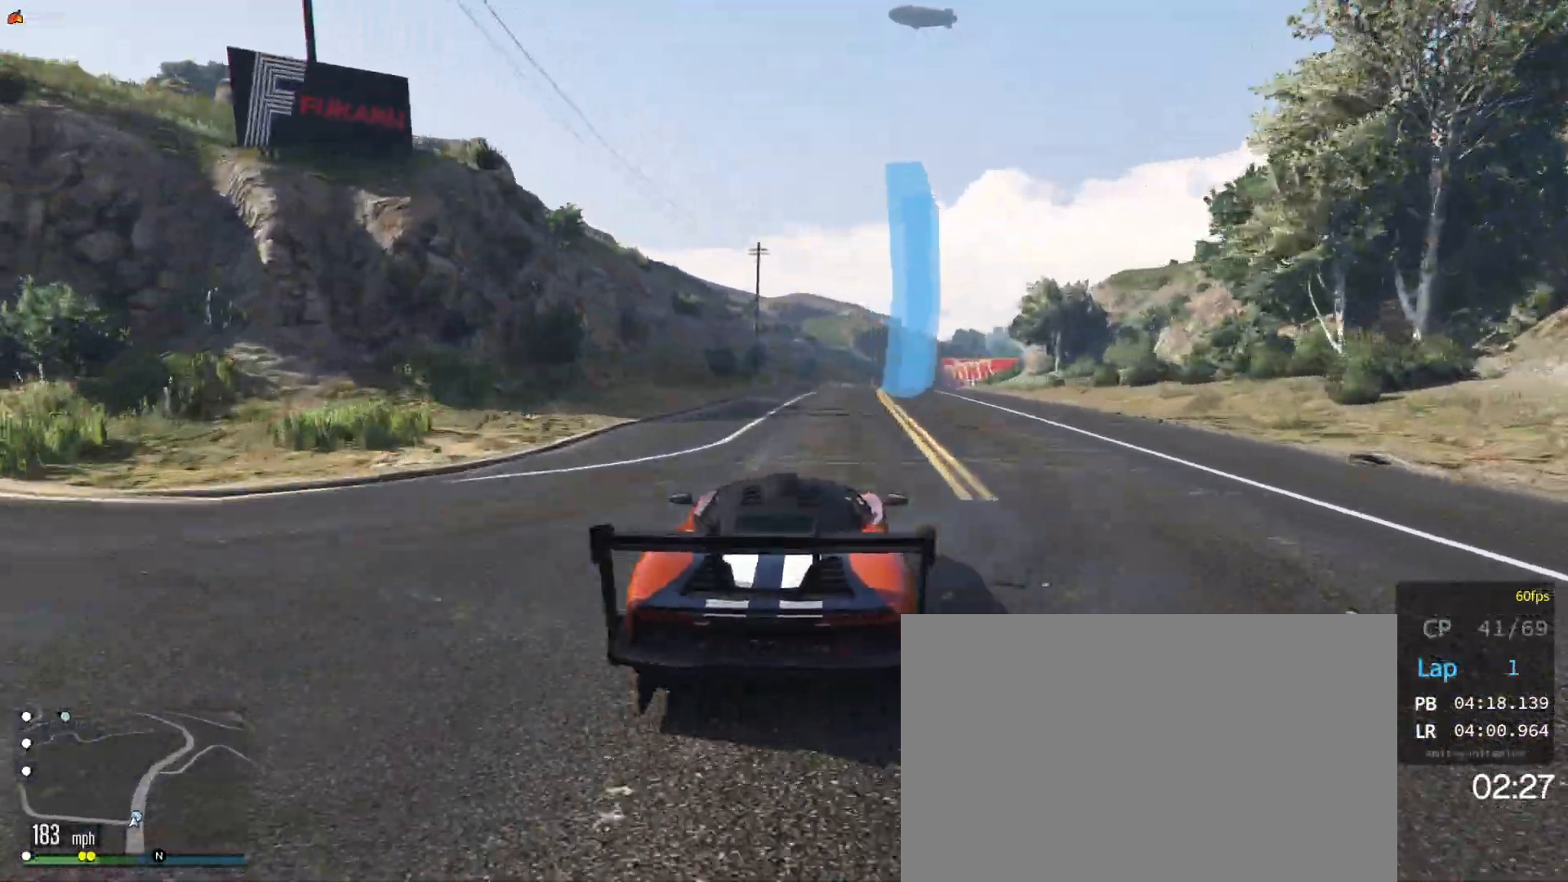
{"buttons": ["R2"], "left_stick": "right", "right_stick": "center", "events": [[33, "left_stick", "right"], [100, "left_stick", "center"], [400, "left_stick", "right"]]}
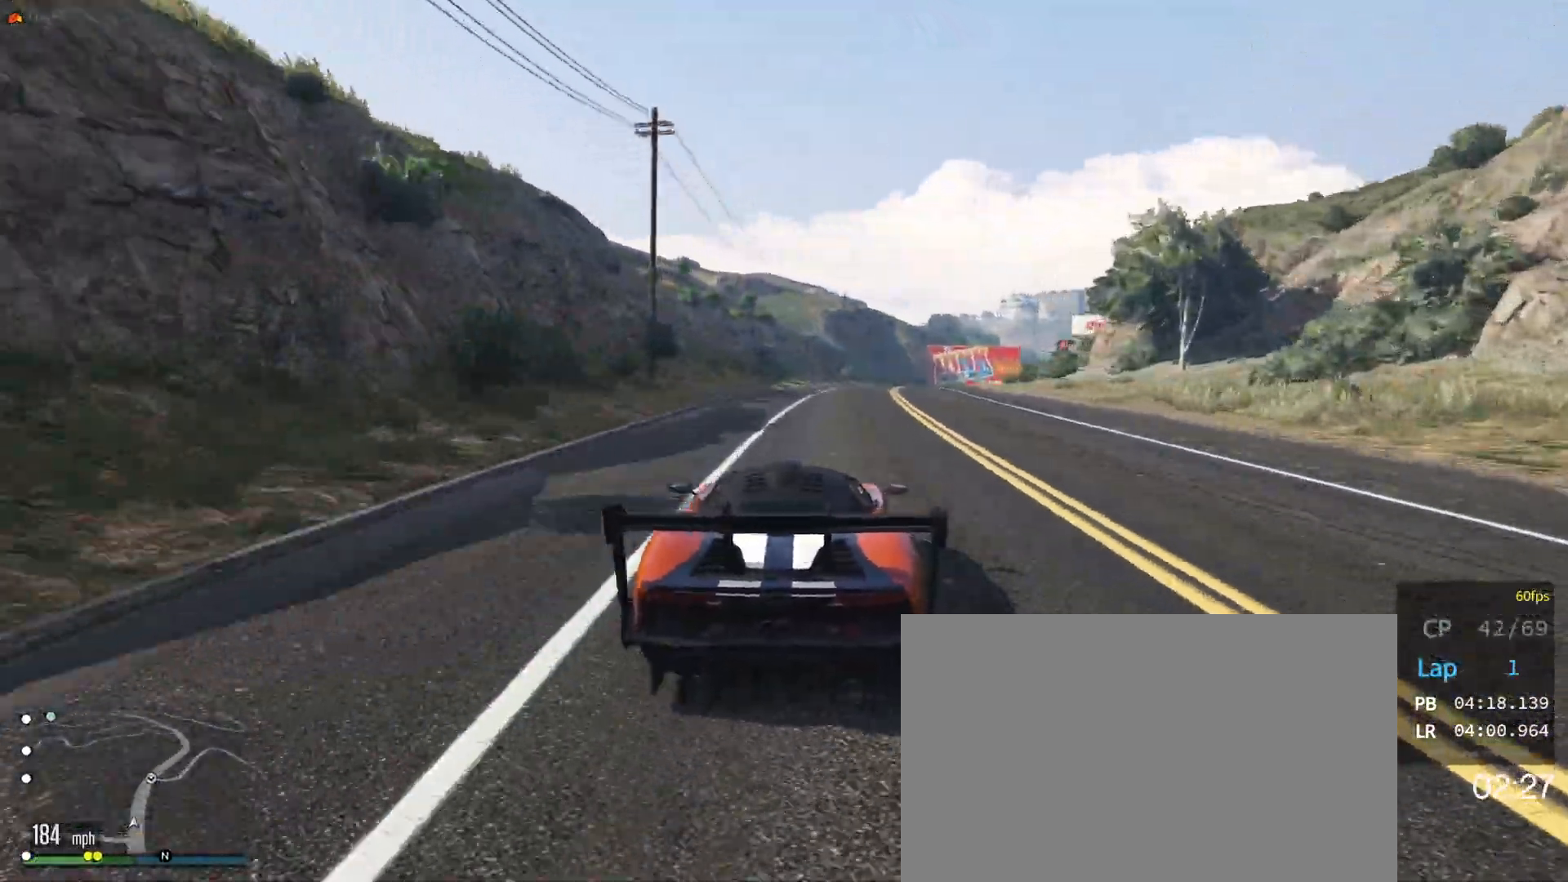
{"buttons": ["R2"], "left_stick": "right", "right_stick": "center", "events": [[17, "left_stick", "center"], [150, "left_stick", "right"], [233, "left_stick", "center"], [417, "left_stick", "right"]]}
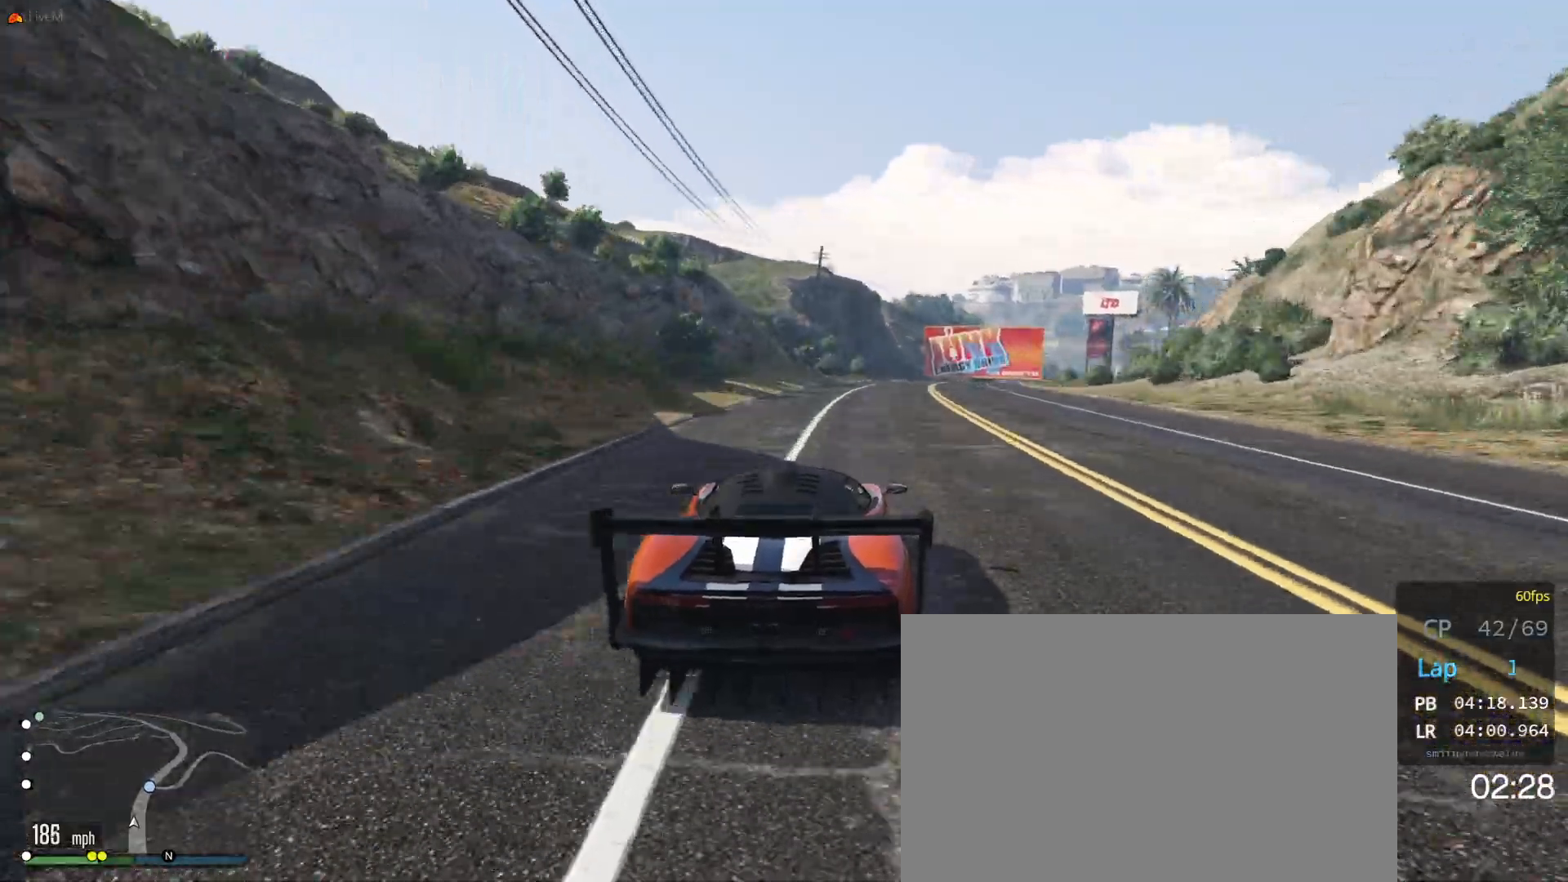
{"buttons": ["L2"], "left_stick": "center", "right_stick": "center", "events": [[50, "R2", "up"], [67, "L2", "down"], [67, "left_stick", "center"], [283, "left_stick", "right"], [417, "left_stick", "center"]]}
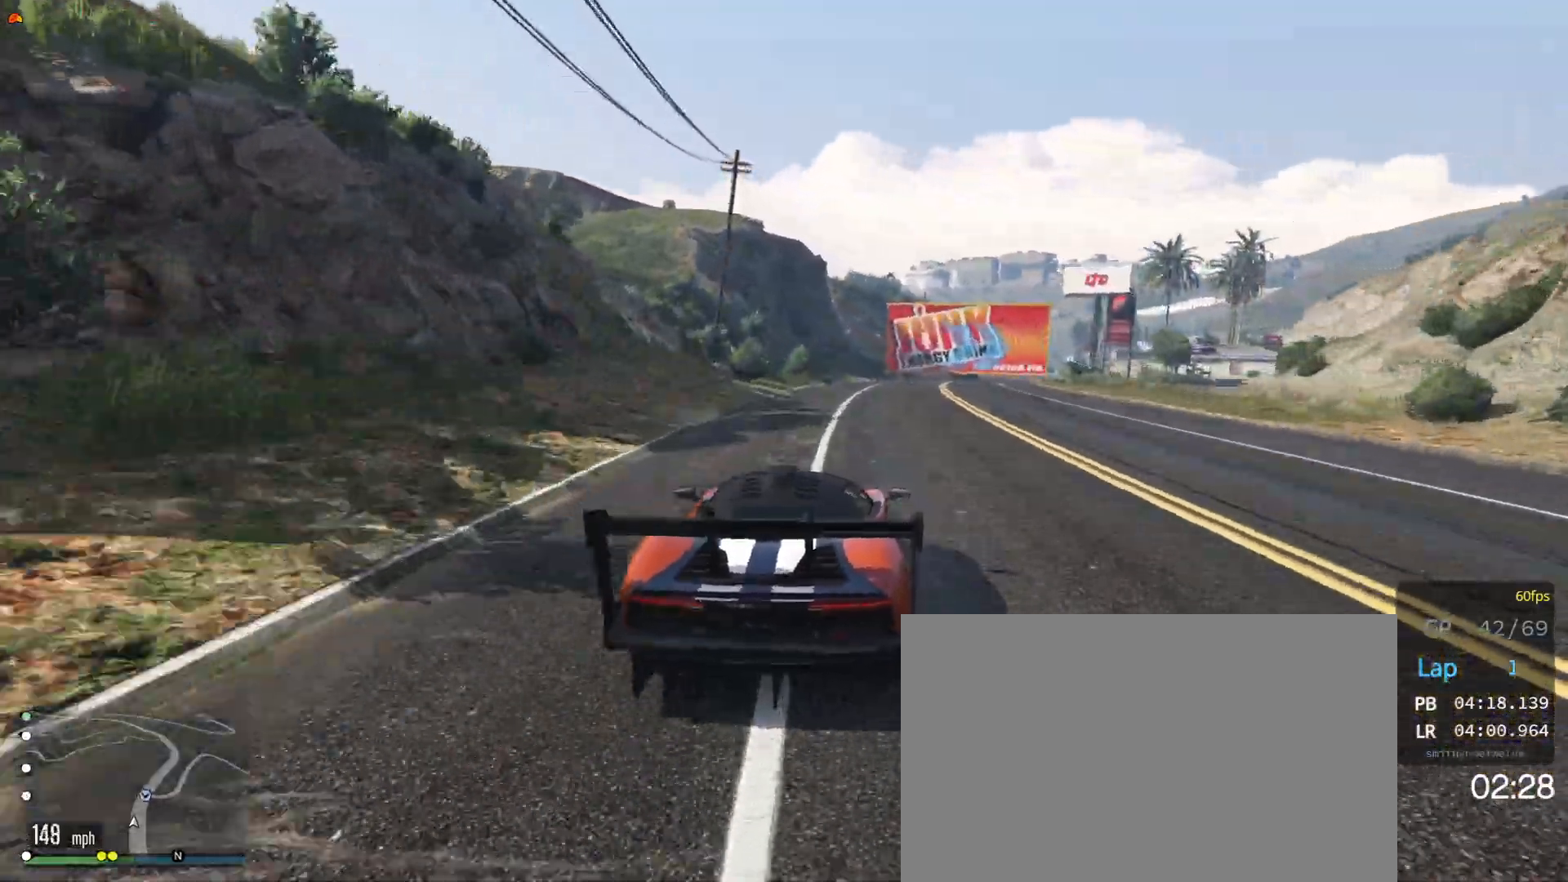
{"buttons": ["L2"], "left_stick": "center", "right_stick": "center", "events": [[83, "left_stick", "right"], [150, "L2", "up"], [183, "left_stick", "center"], [317, "L2", "down"]]}
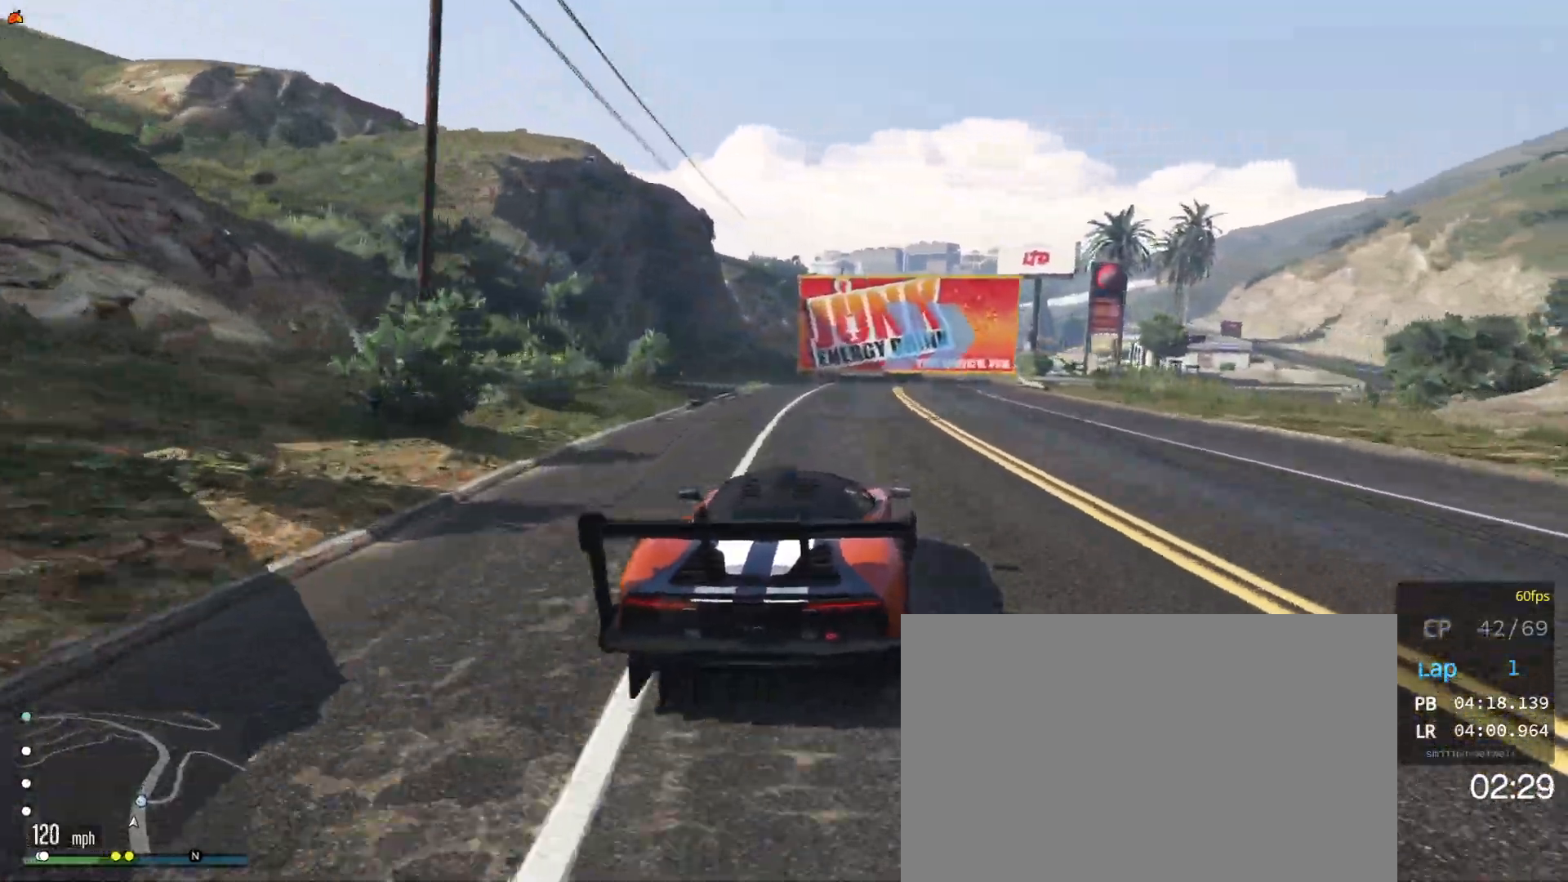
{"buttons": [], "left_stick": "center", "right_stick": "center", "events": [[17, "left_stick", "right"], [133, "left_stick", "center"], [300, "left_stick", "right"], [417, "left_stick", "center"], [433, "L2", "up"]]}
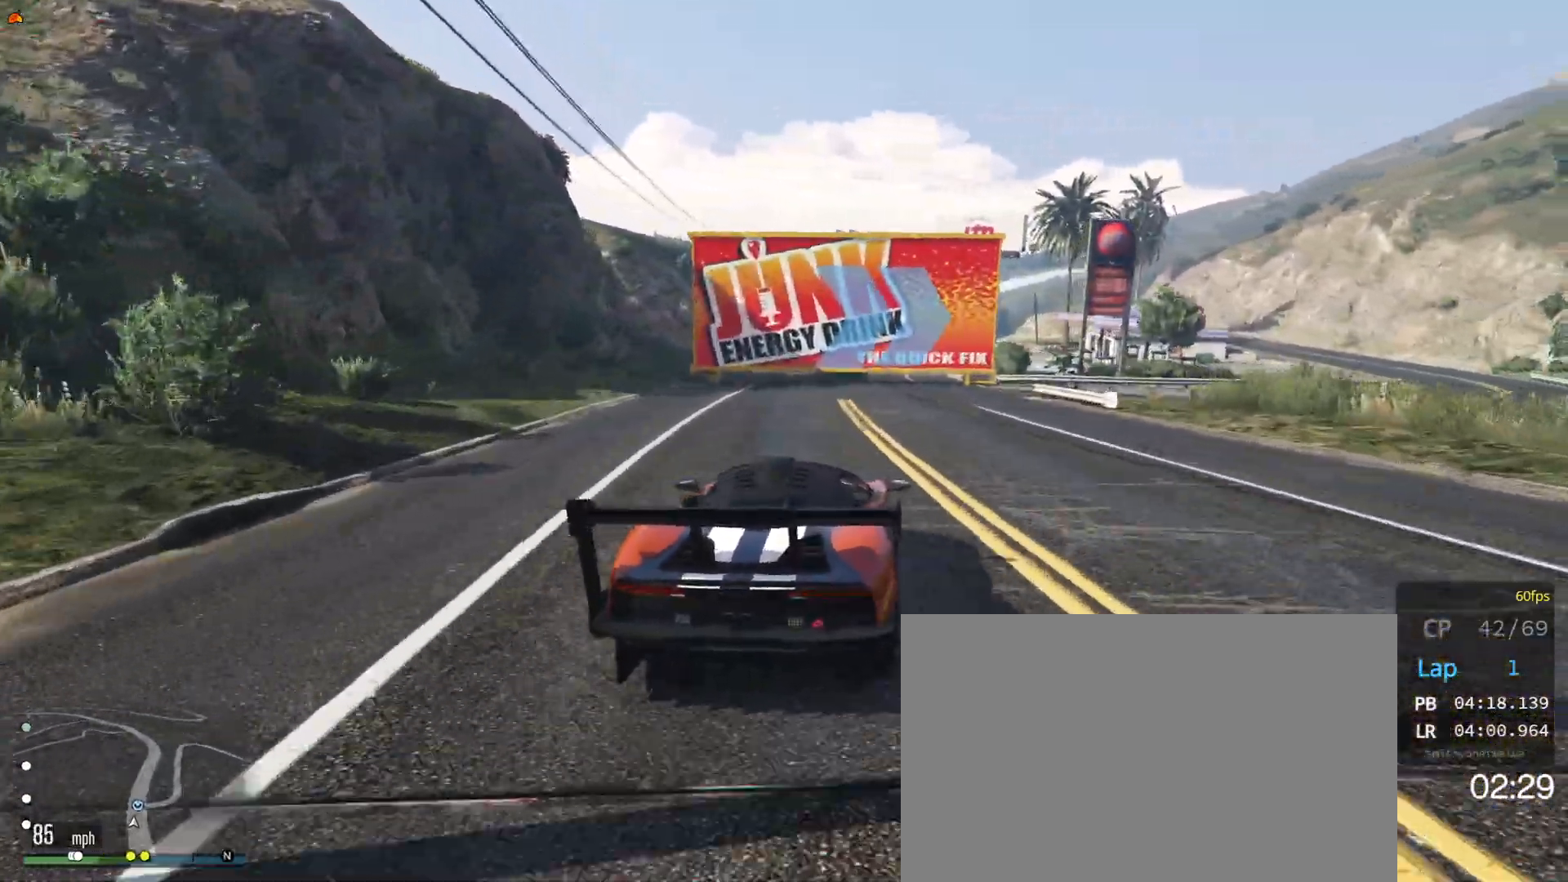
{"buttons": [], "left_stick": "down-right", "right_stick": "center", "events": [[83, "L2", "down"], [117, "left_stick", "right"], [200, "L2", "up"], [200, "left_stick", "center"], [300, "left_stick", "right"], [317, "L2", "down"], [450, "L2", "up"], [483, "left_stick", "down-right"]]}
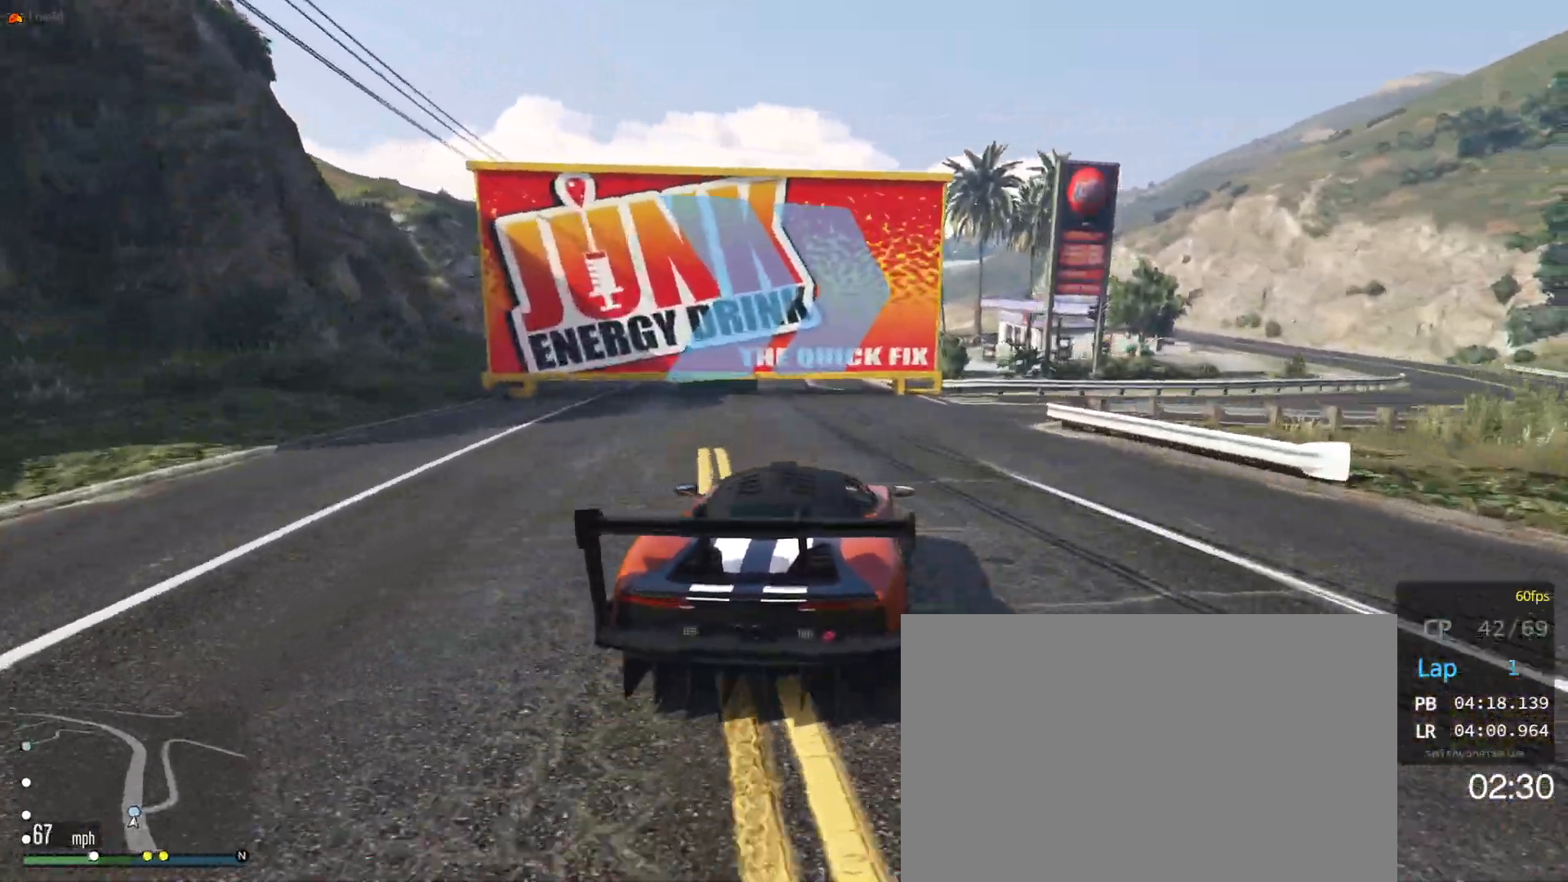
{"buttons": ["R2"], "left_stick": "center", "right_stick": "center", "events": [[317, "left_stick", "center"], [333, "R2", "down"], [383, "left_stick", "right"], [467, "left_stick", "center"]]}
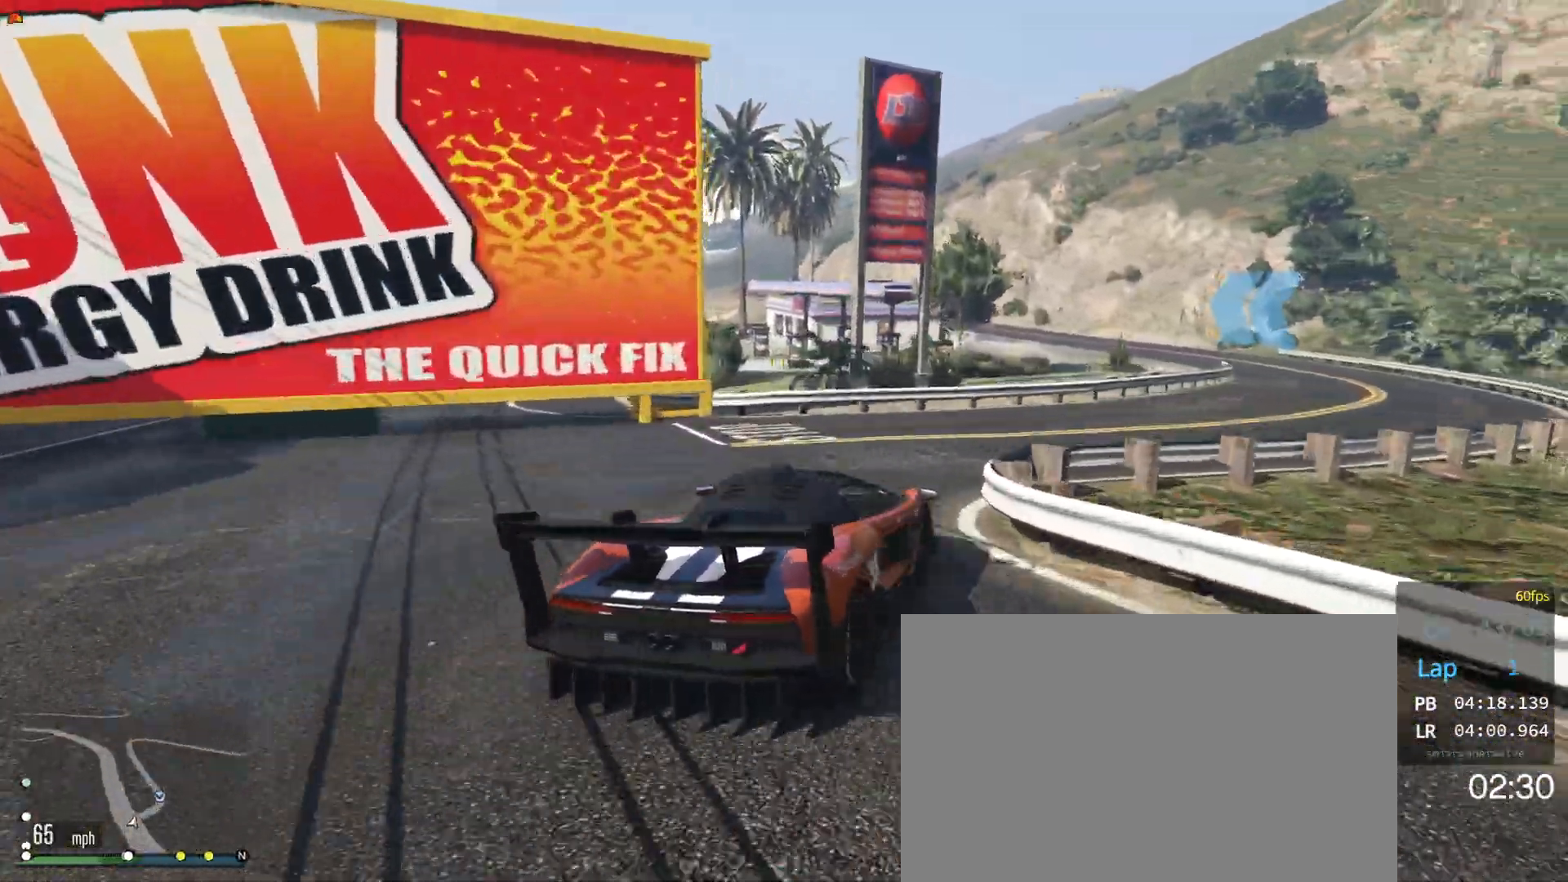
{"buttons": ["R2"], "left_stick": "center", "right_stick": "center", "events": [[50, "left_stick", "right"], [183, "R2", "up"], [217, "R2", "down"], [400, "left_stick", "center"]]}
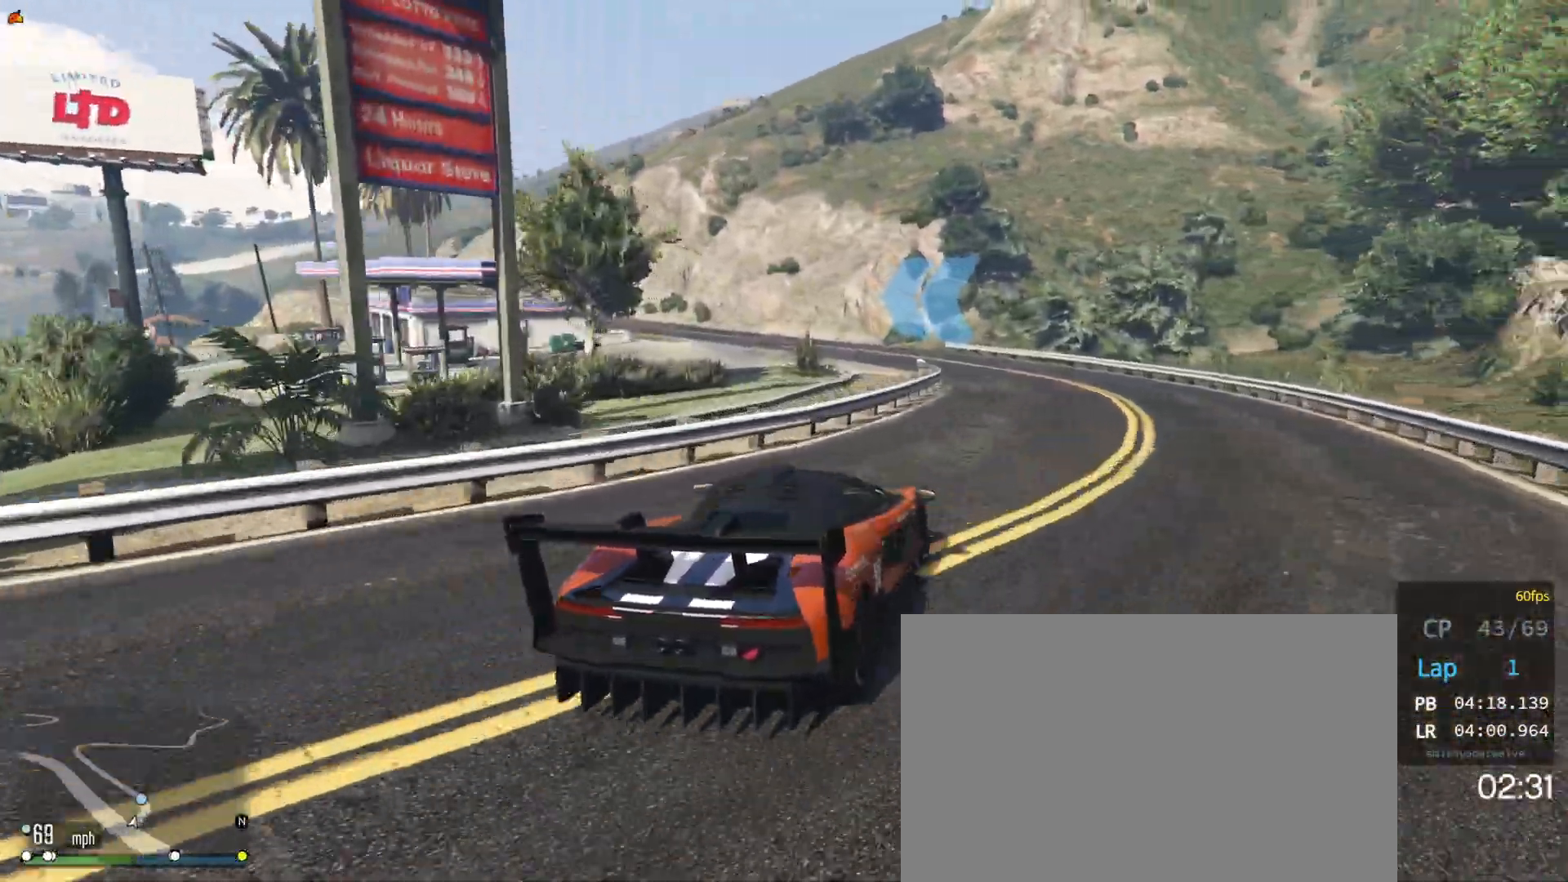
{"buttons": ["R2"], "left_stick": "center", "right_stick": "center", "events": [[217, "left_stick", "left"], [317, "R2", "up"], [417, "left_stick", "center"], [450, "R2", "down"]]}
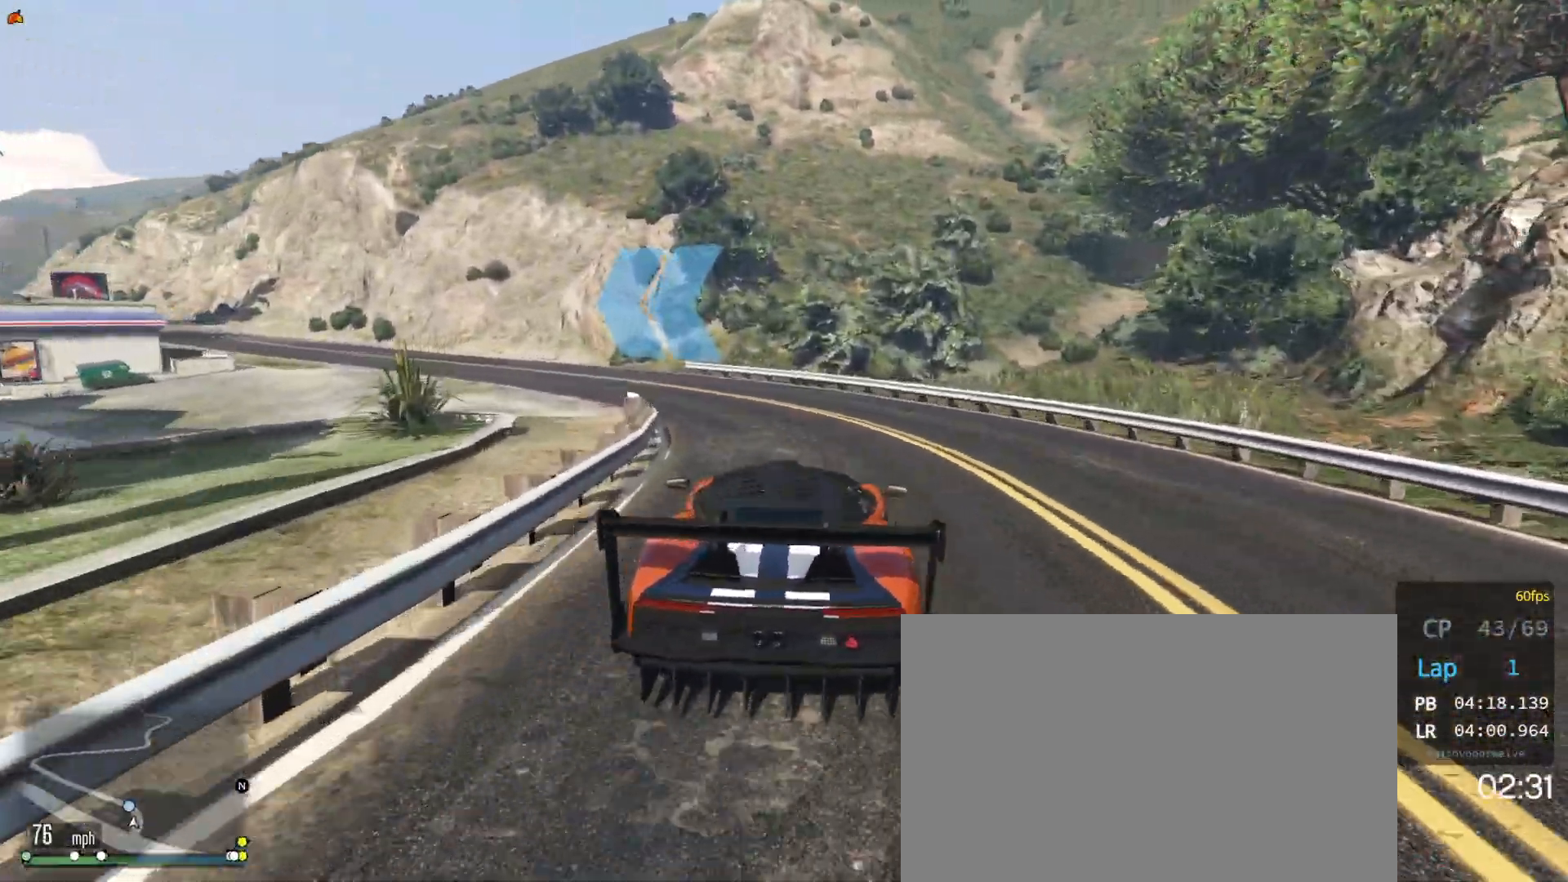
{"buttons": ["R2"], "left_stick": "left", "right_stick": "center", "events": [[17, "left_stick", "left"], [267, "left_stick", "center"], [400, "left_stick", "left"]]}
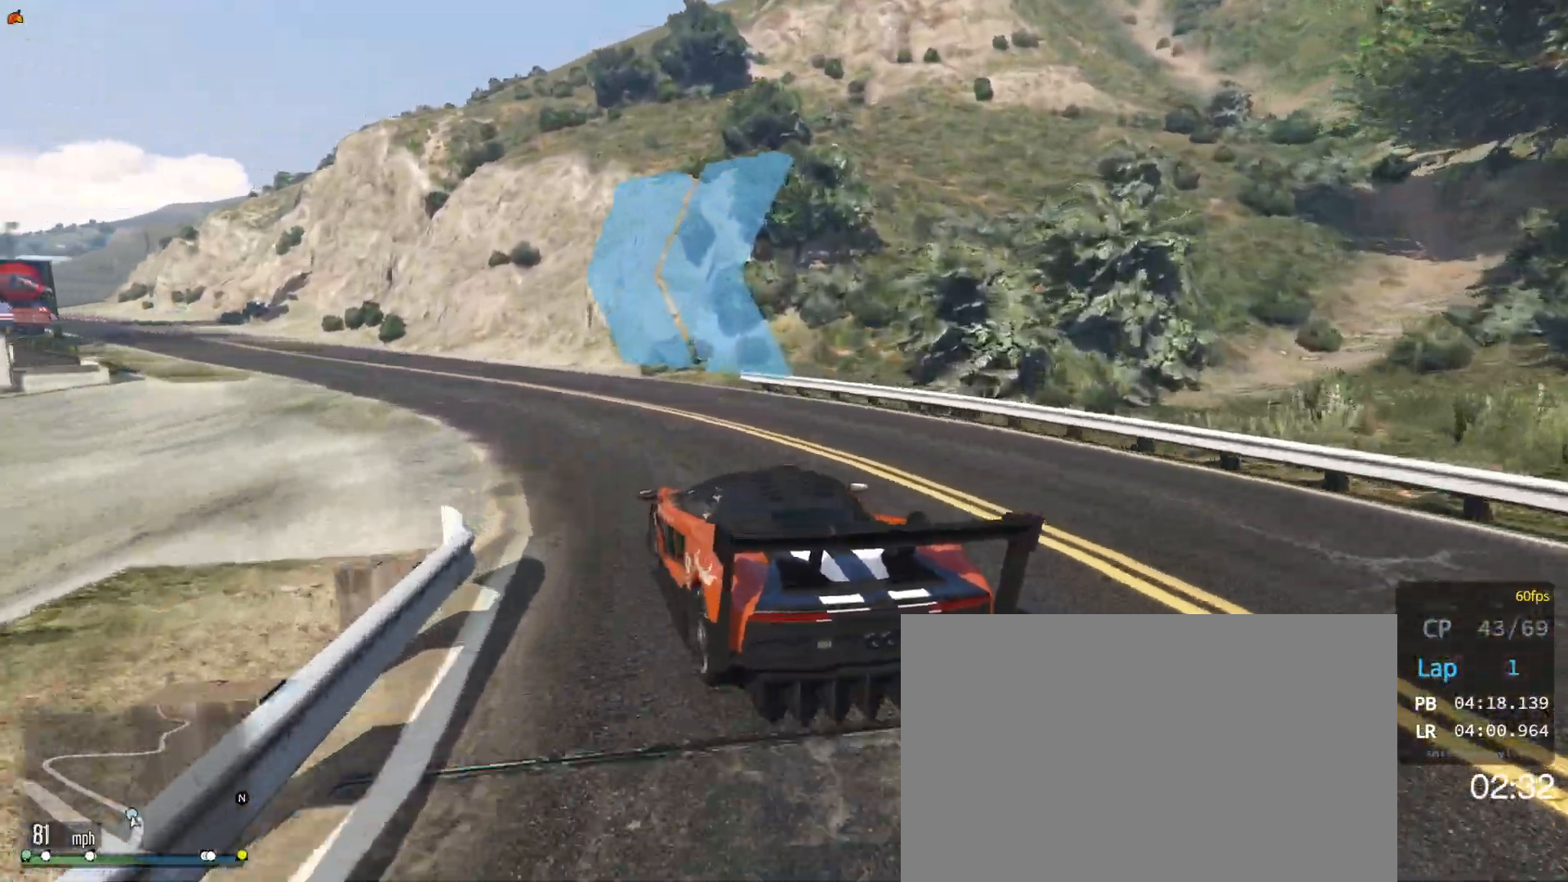
{"buttons": ["R2"], "left_stick": "center", "right_stick": "center", "events": [[200, "left_stick", "center"], [267, "left_stick", "left"], [433, "left_stick", "center"]]}
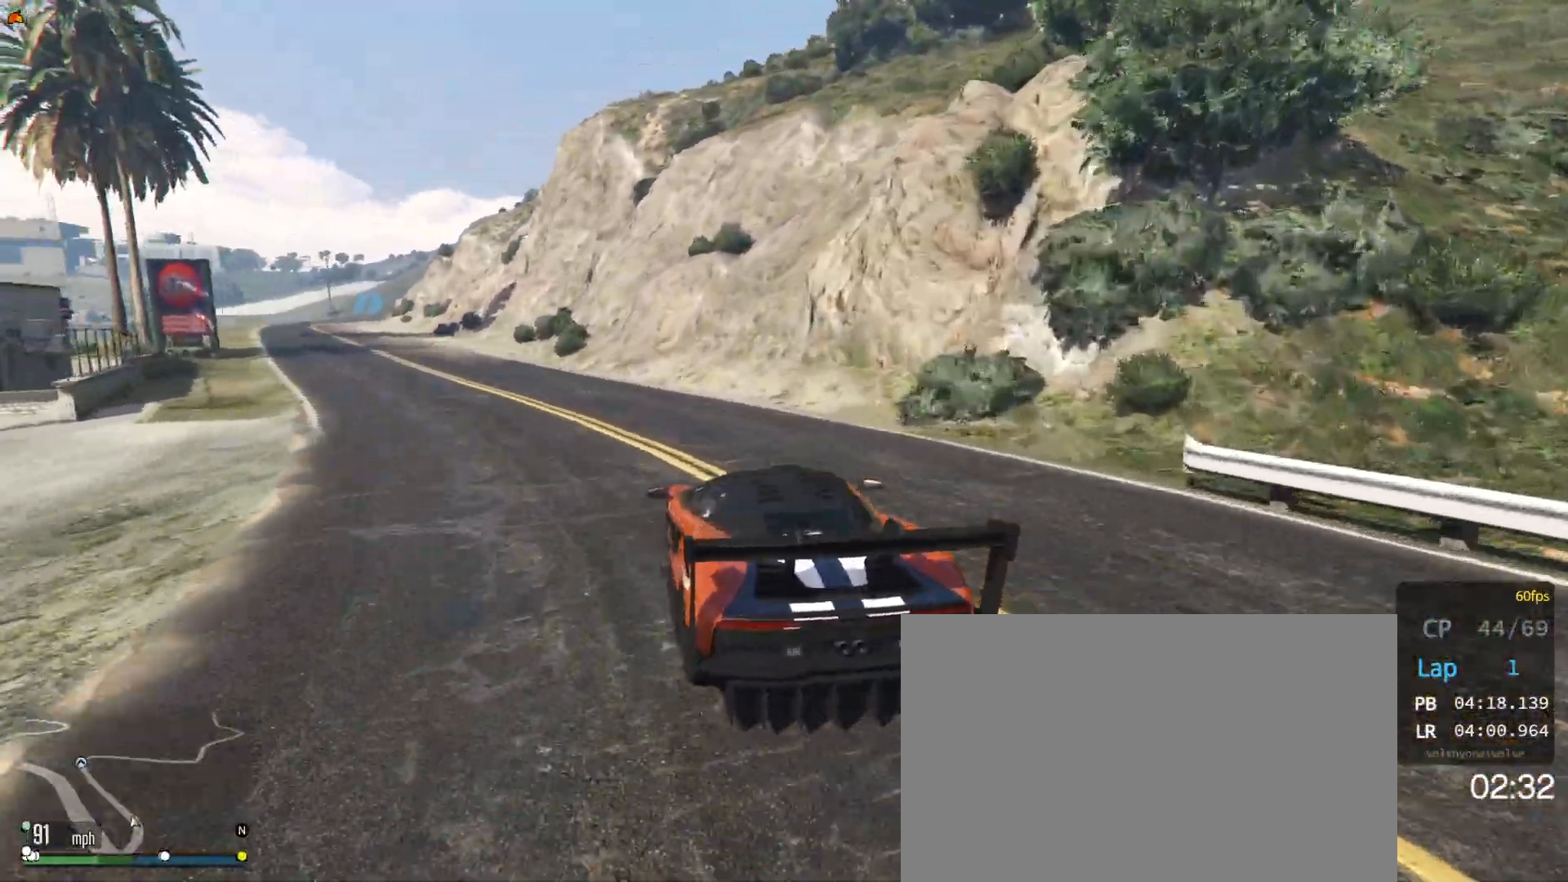
{"buttons": ["R2"], "left_stick": "center", "right_stick": "center", "events": [[67, "left_stick", "left"], [250, "left_stick", "center"], [350, "left_stick", "left"], [483, "left_stick", "center"]]}
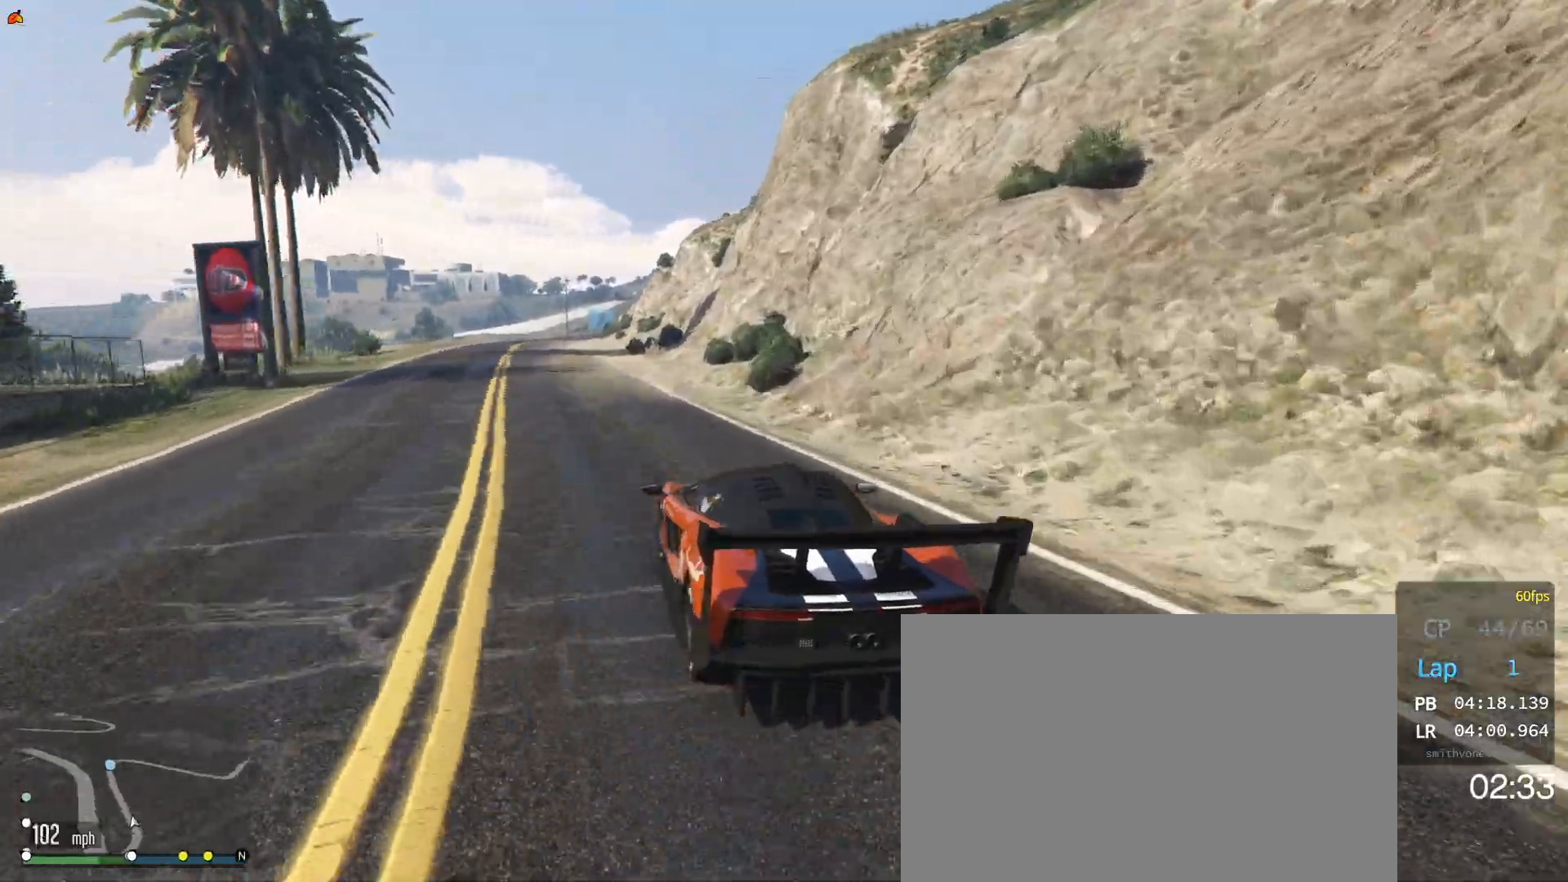
{"buttons": ["R2"], "left_stick": "center", "right_stick": "center", "events": [[100, "left_stick", "left"], [233, "left_stick", "center"]]}
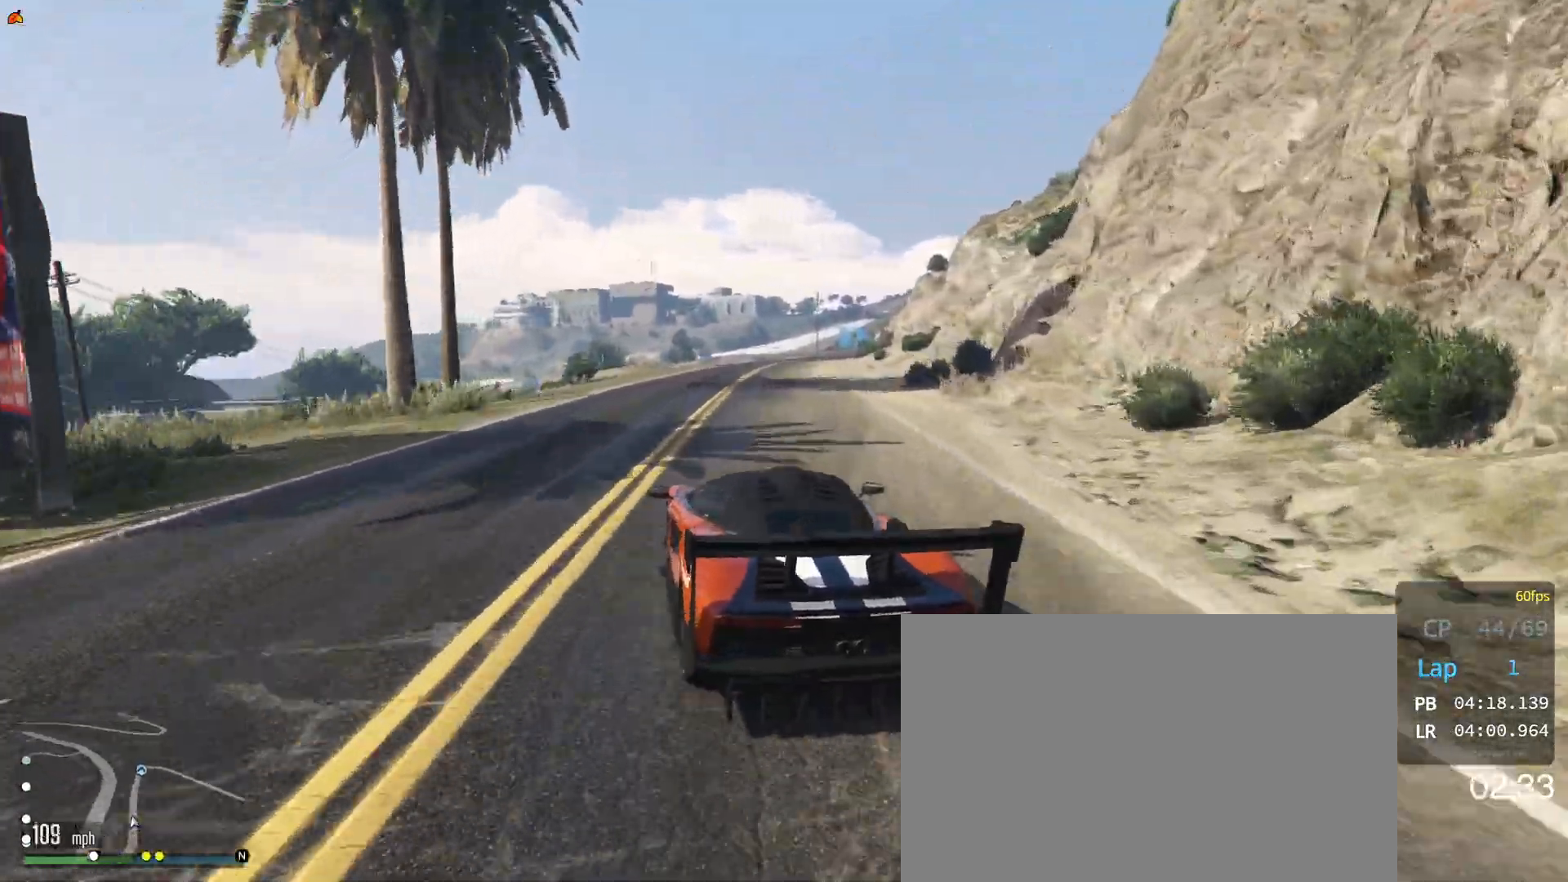
{"buttons": ["R2"], "left_stick": "center", "right_stick": "center", "events": [[17, "left_stick", "right"], [133, "left_stick", "center"], [283, "left_stick", "right"], [383, "left_stick", "center"]]}
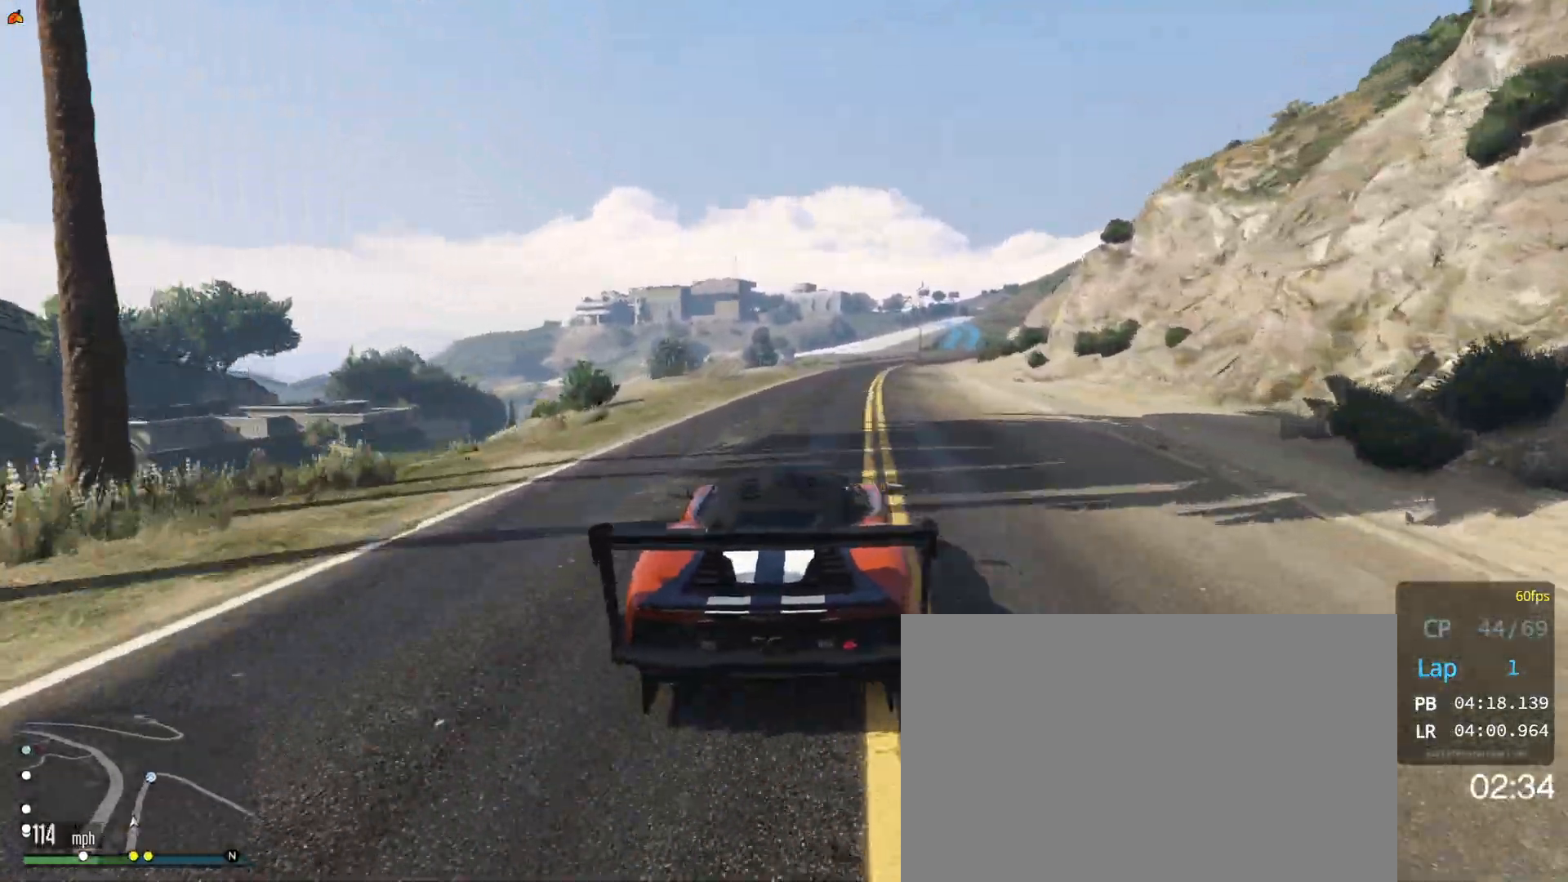
{"buttons": ["R2"], "left_stick": "right", "right_stick": "center", "events": [[17, "left_stick", "right"], [83, "left_stick", "center"], [250, "left_stick", "left"], [317, "left_stick", "center"], [467, "left_stick", "right"]]}
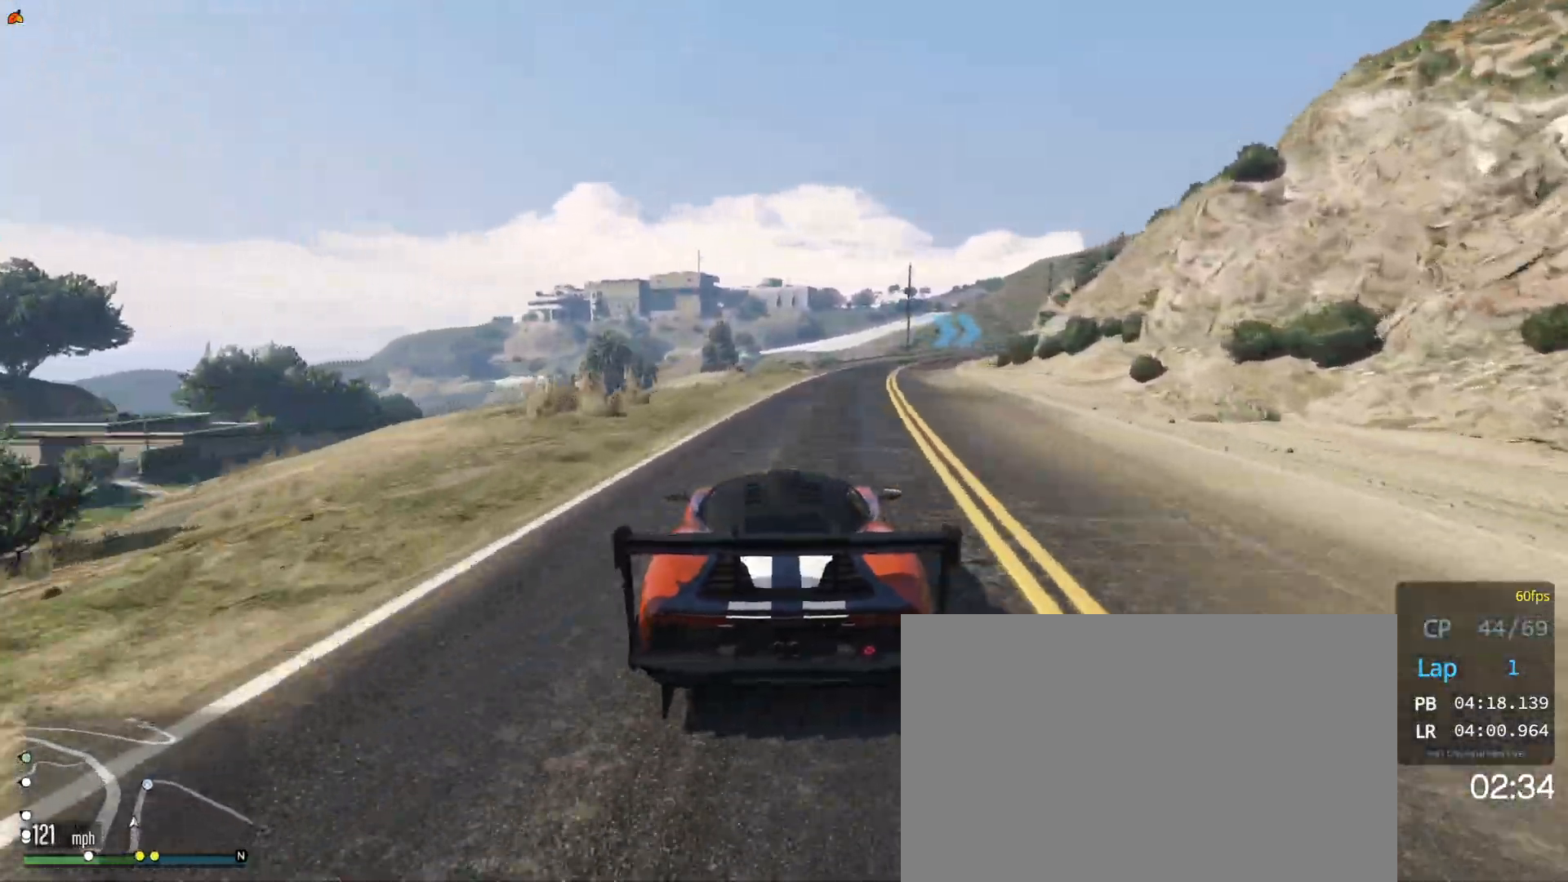
{"buttons": ["R2"], "left_stick": "center", "right_stick": "center", "events": [[67, "left_stick", "center"], [333, "left_stick", "right"], [383, "left_stick", "center"]]}
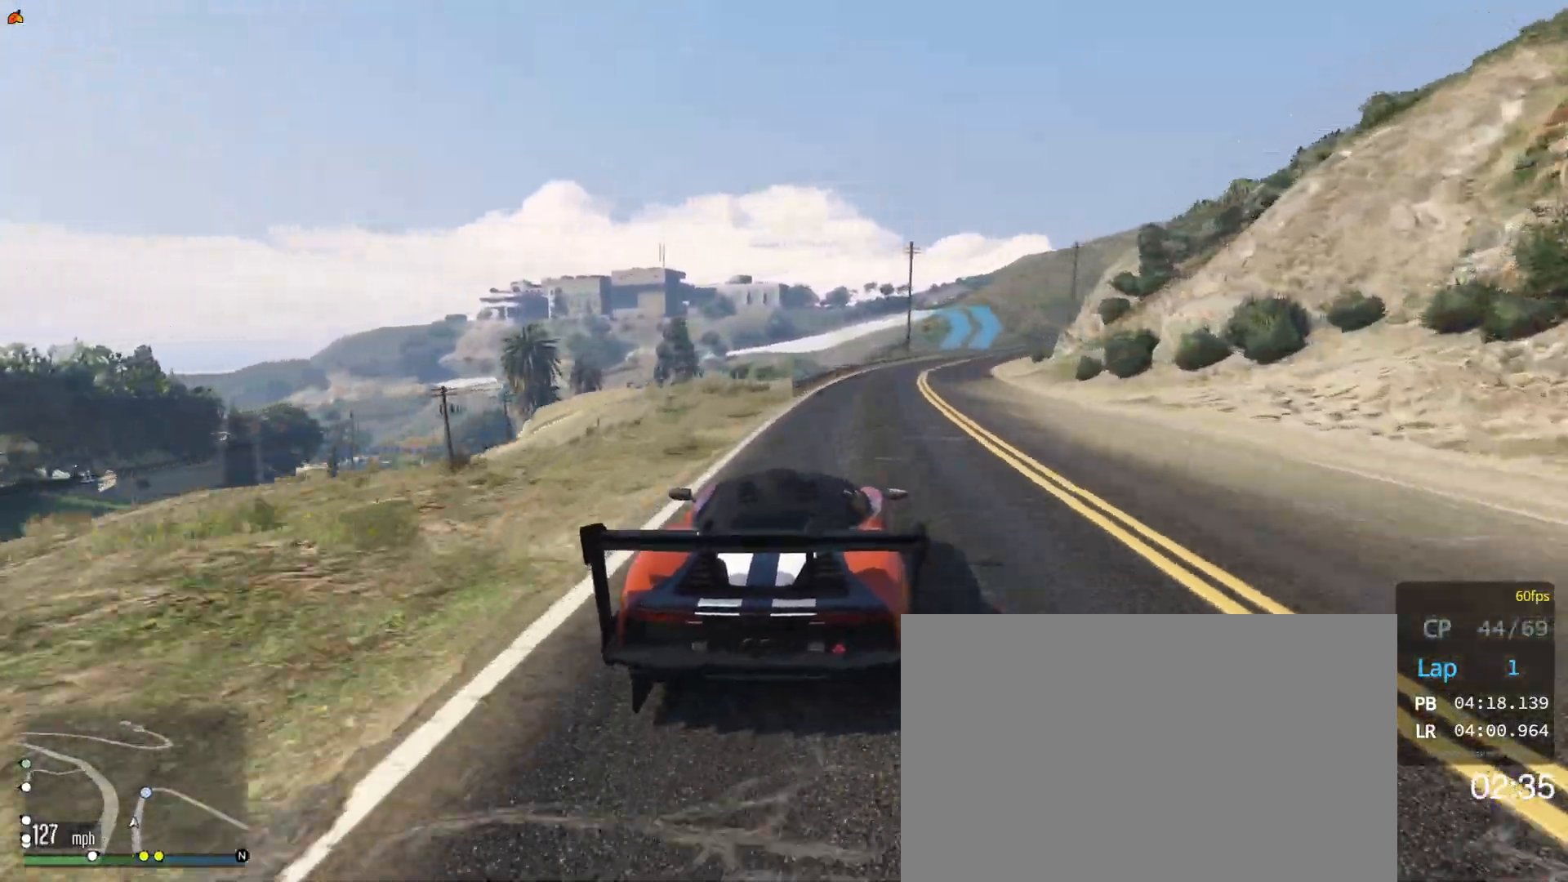
{"buttons": ["R2"], "left_stick": "center", "right_stick": "center", "events": [[167, "left_stick", "left"], [217, "left_stick", "center"], [350, "left_stick", "right"], [467, "left_stick", "center"]]}